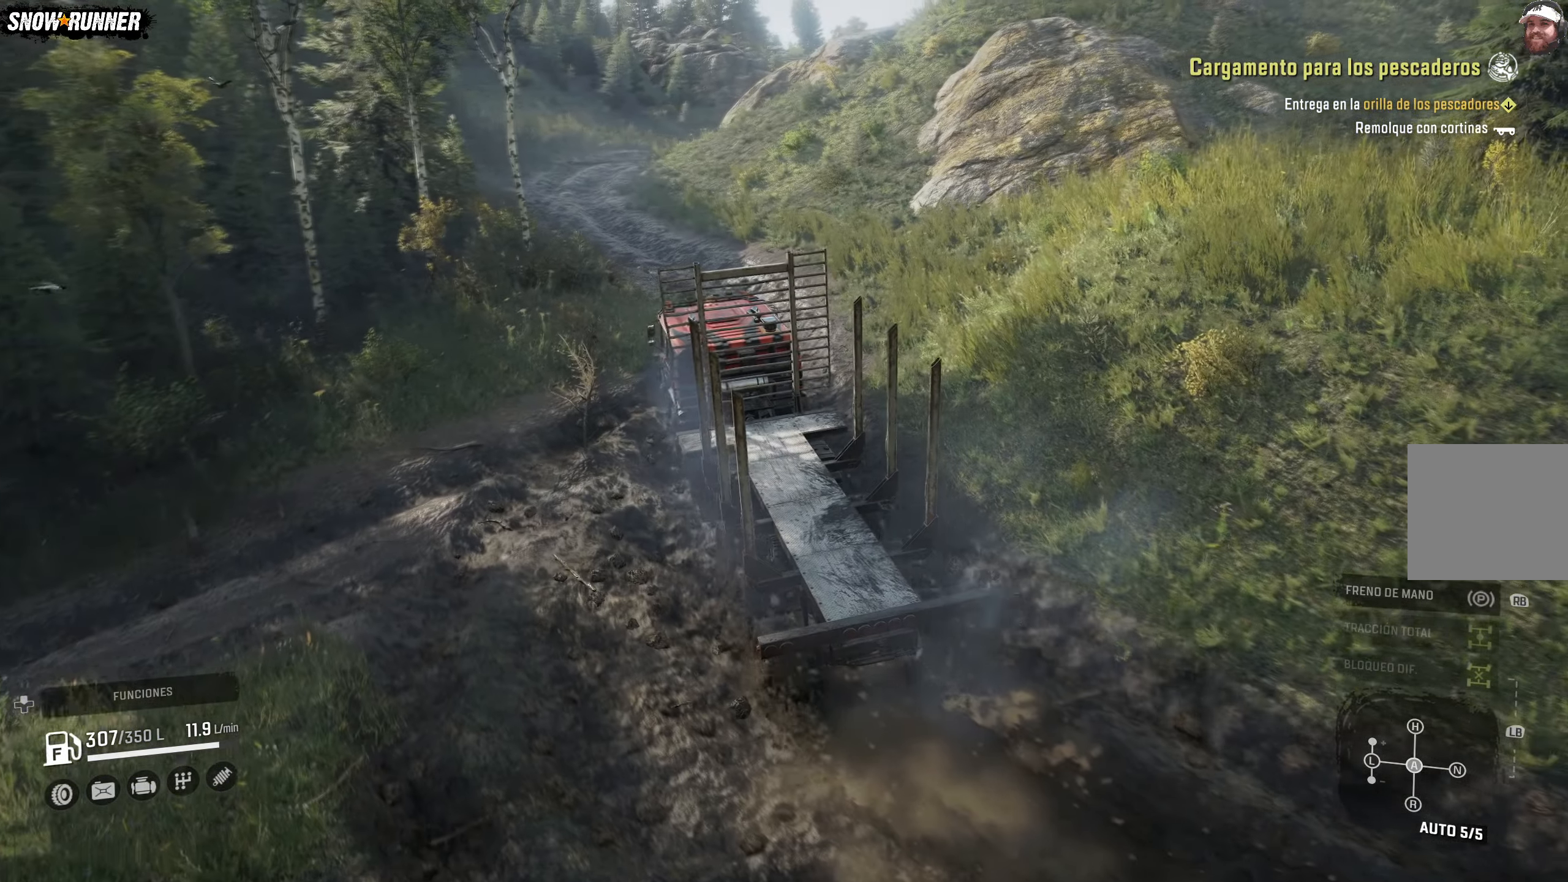
Gameplay with a controller (Xbox layout); each line is a JSON object with the inputs held at the frame after it. "events" lists button and stick changes between this image and that frame as [ms after this image, input, new state], when the widget could be followed in between.
{"buttons": ["R2"], "left_stick": "center", "right_stick": "center", "events": [[183, "left_stick", "right"], [483, "left_stick", "center"]]}
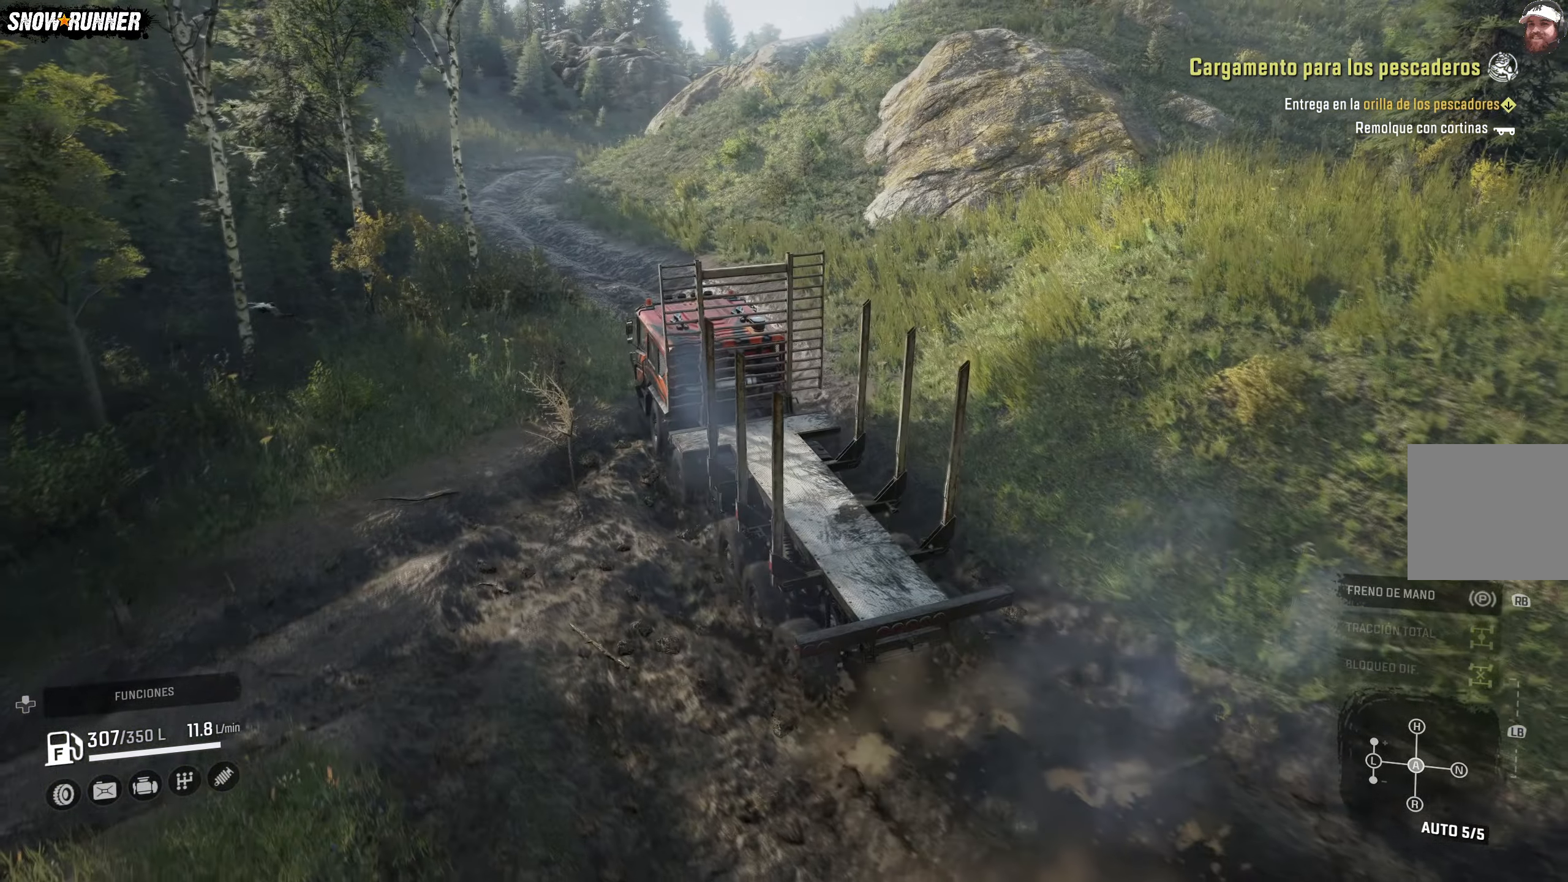
{"buttons": ["R2"], "left_stick": "right", "right_stick": "center", "events": [[400, "left_stick", "right"]]}
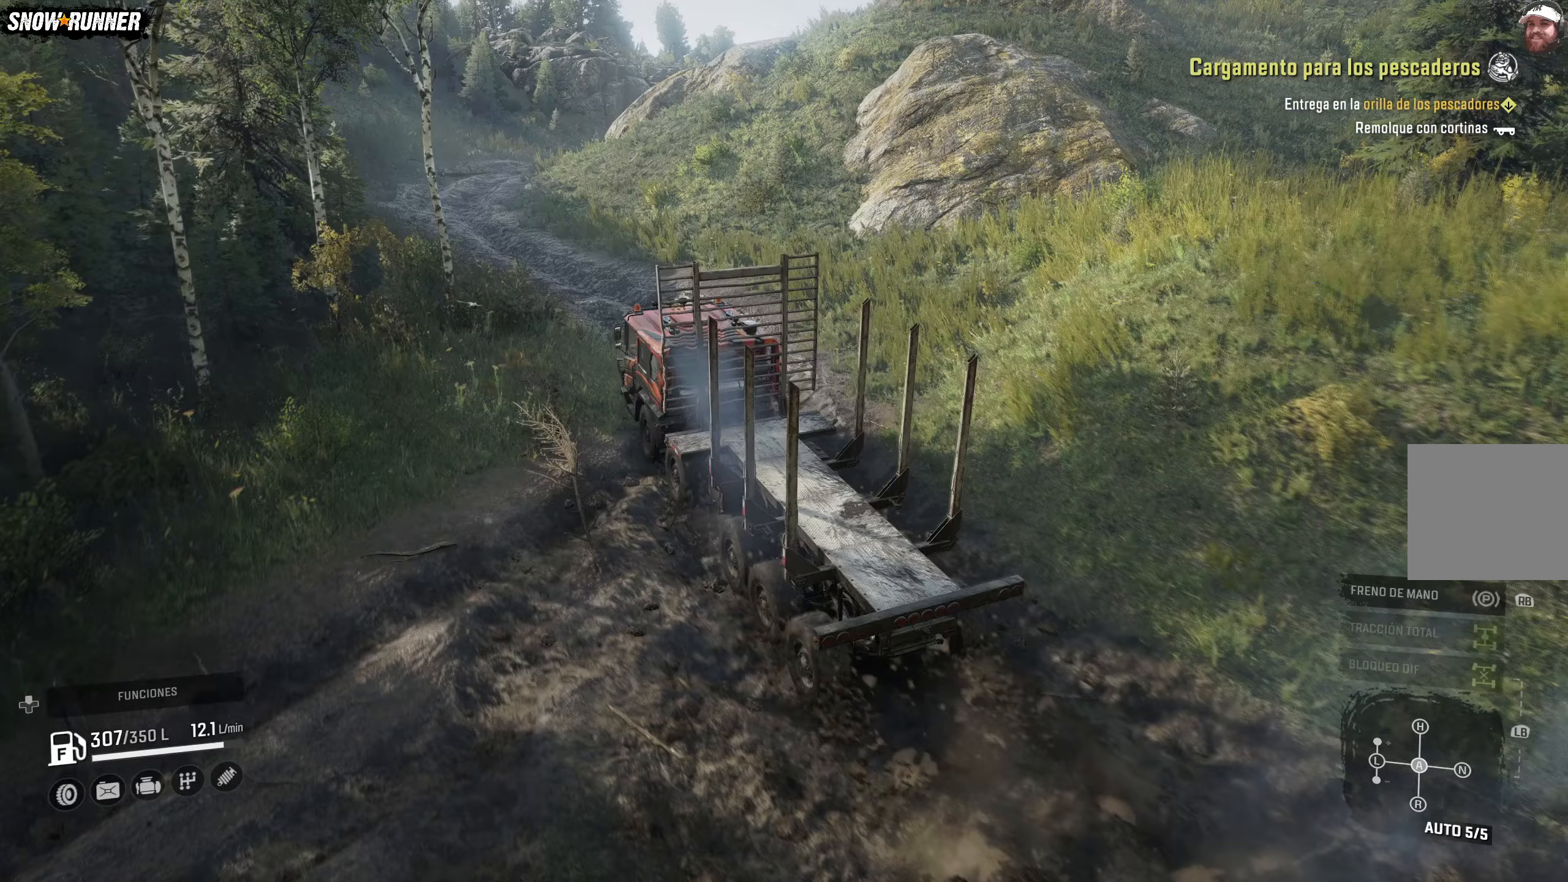
{"buttons": ["R2"], "left_stick": "right", "right_stick": "center", "events": [[250, "left_stick", "up-right"], [400, "left_stick", "right"]]}
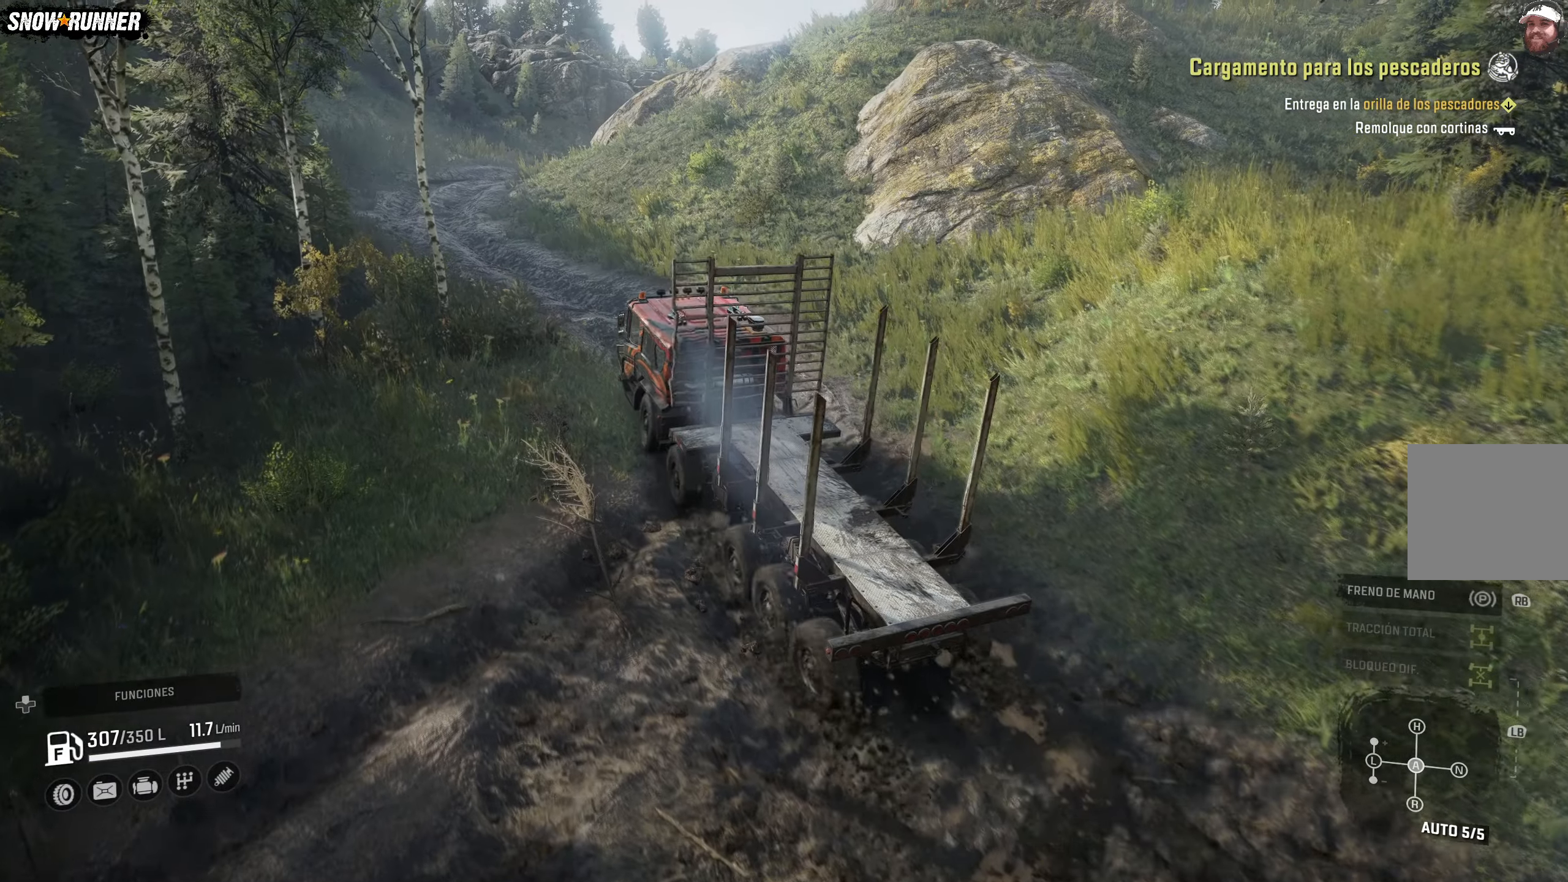
{"buttons": ["R2"], "left_stick": "center", "right_stick": "up-left", "events": [[167, "left_stick", "center"], [300, "right_stick", "up-left"]]}
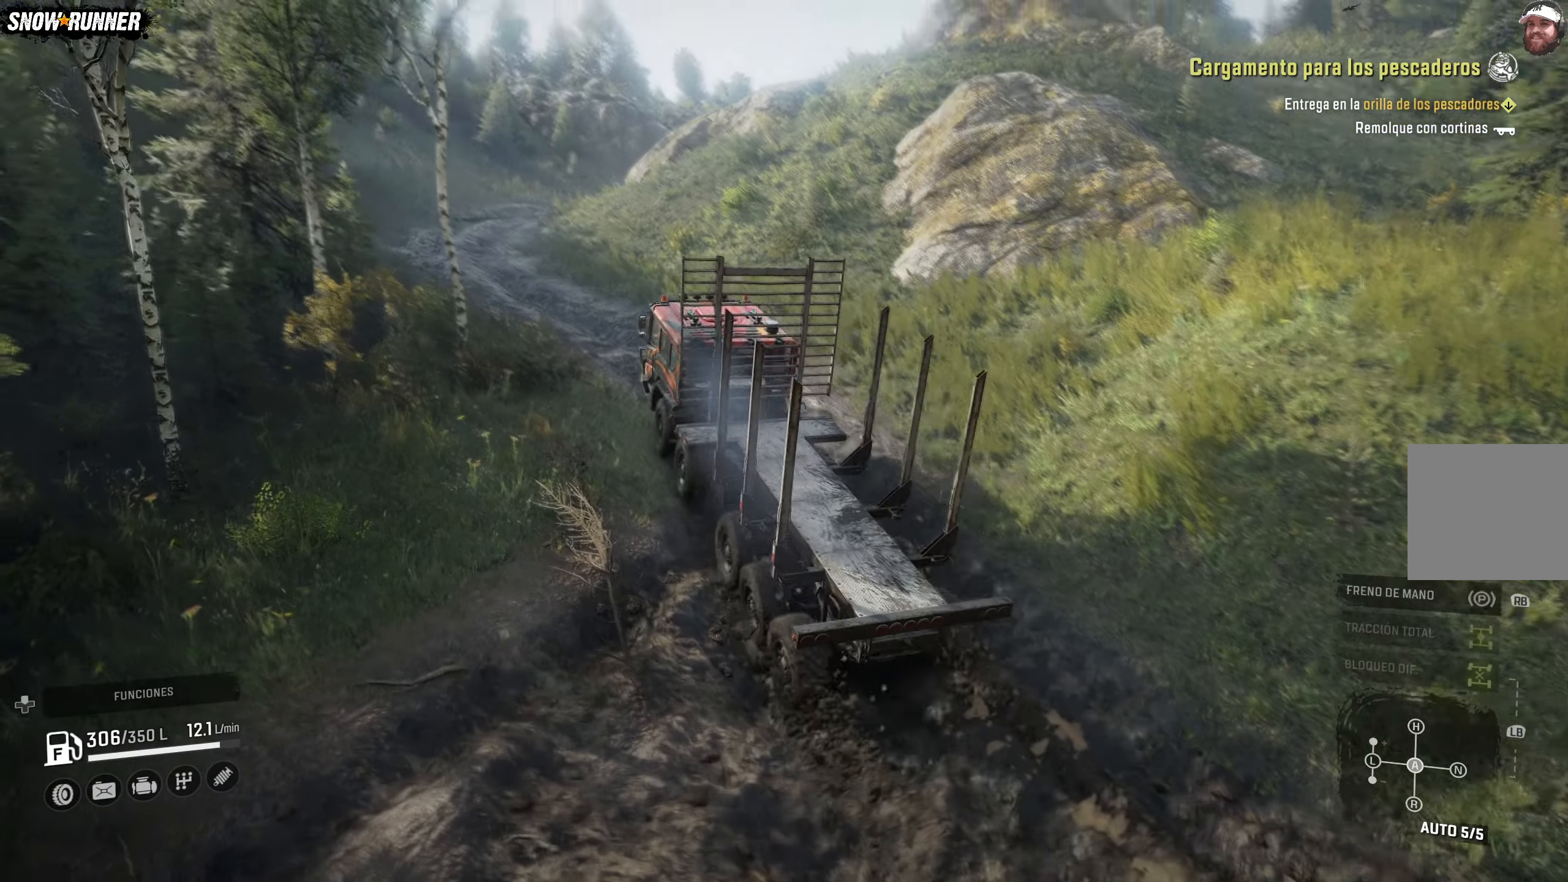
{"buttons": ["R2"], "left_stick": "center", "right_stick": "center", "events": [[217, "right_stick", "center"]]}
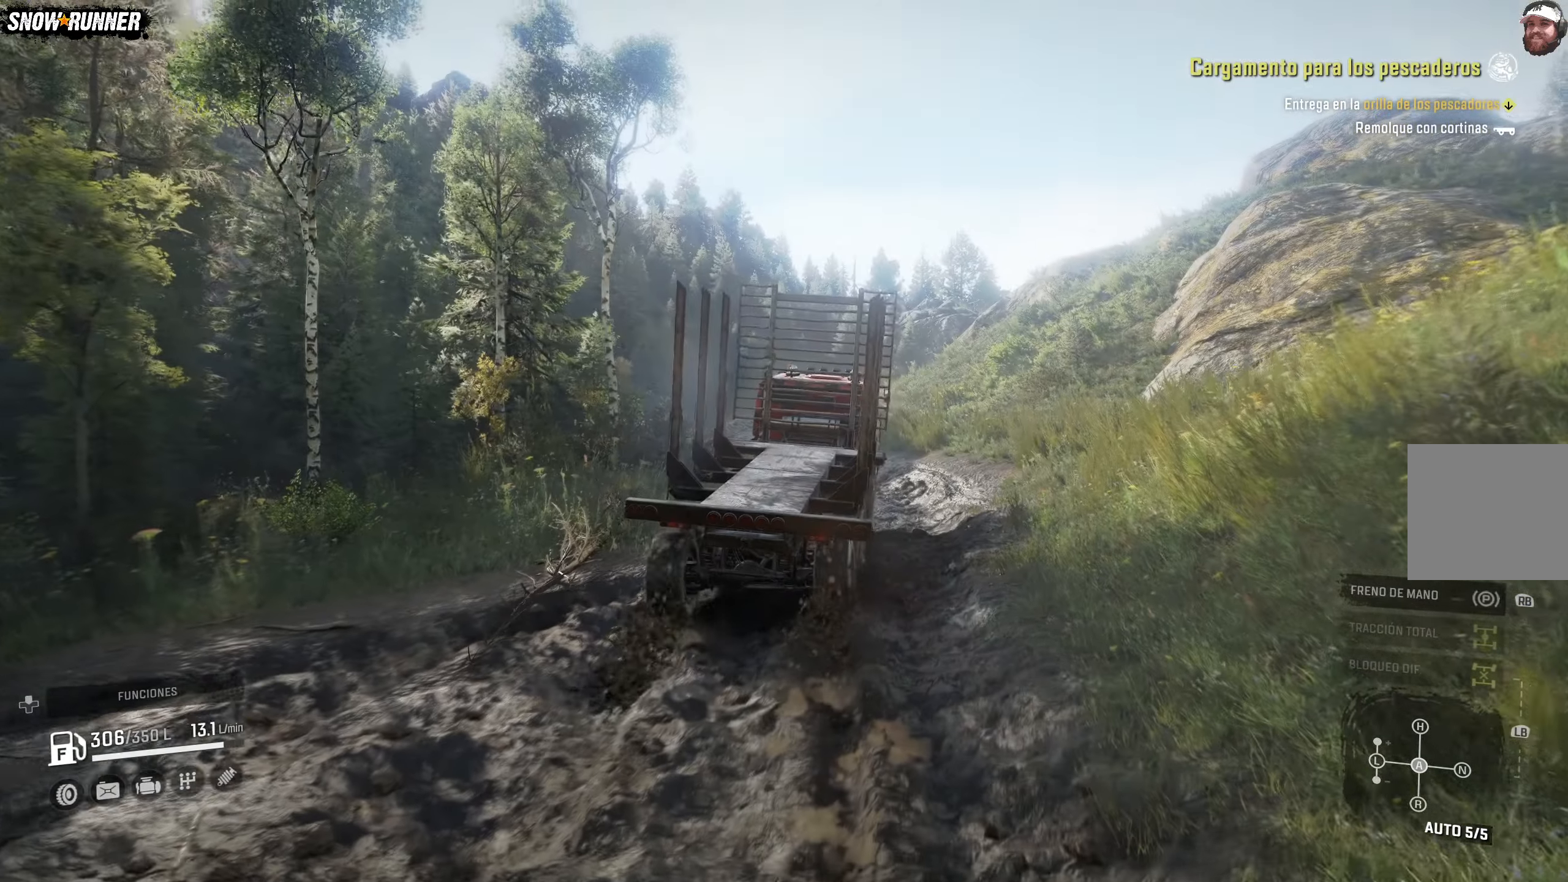
{"buttons": ["R2"], "left_stick": "center", "right_stick": "center", "events": []}
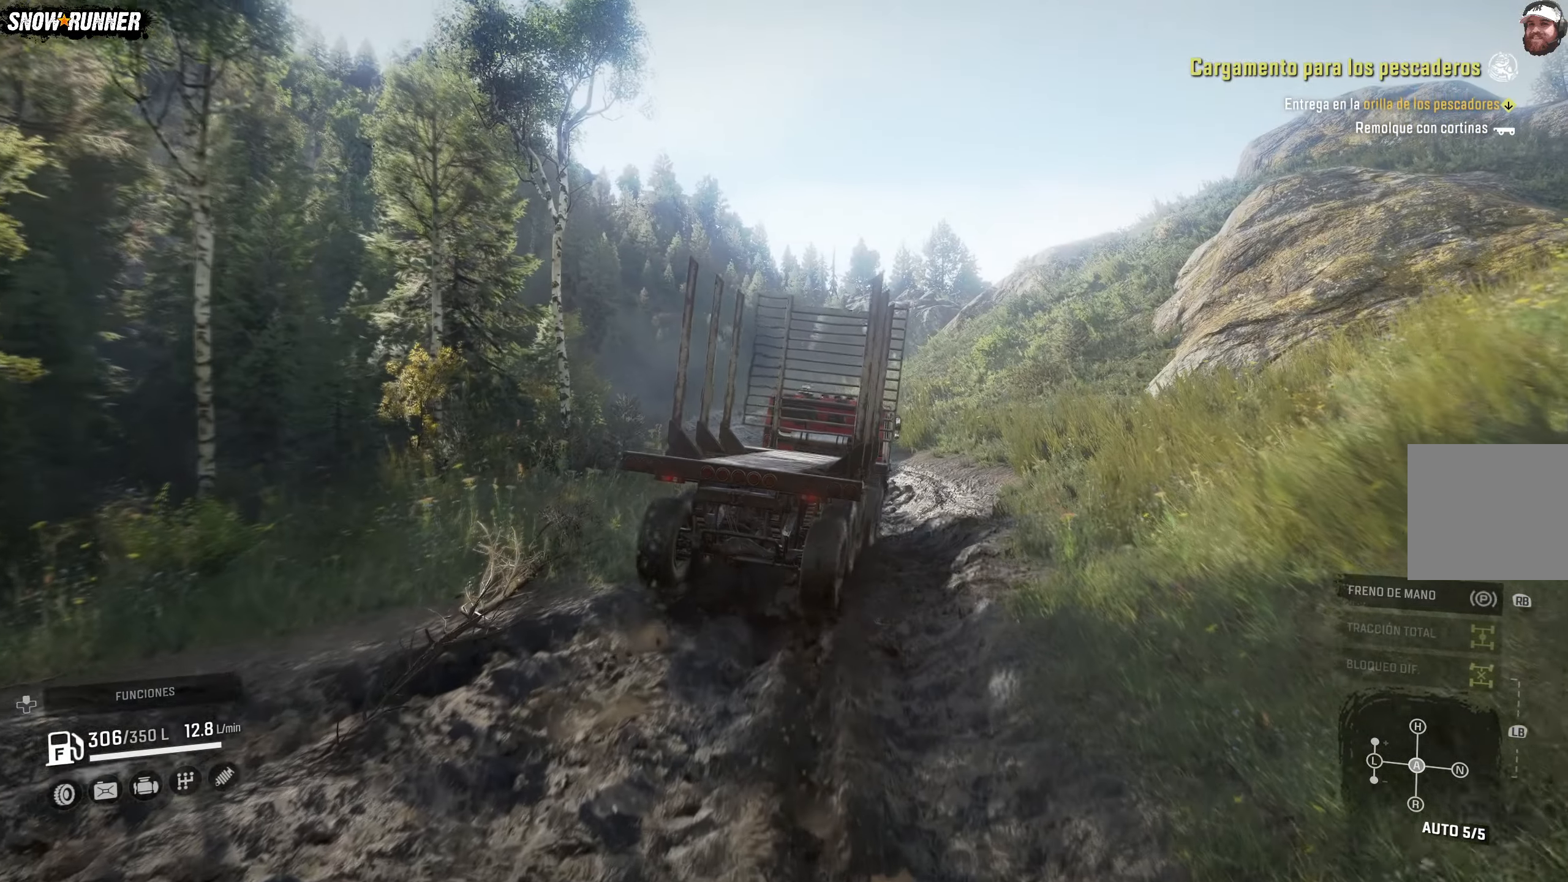
{"buttons": ["R2"], "left_stick": "left", "right_stick": "center", "events": [[250, "left_stick", "left"]]}
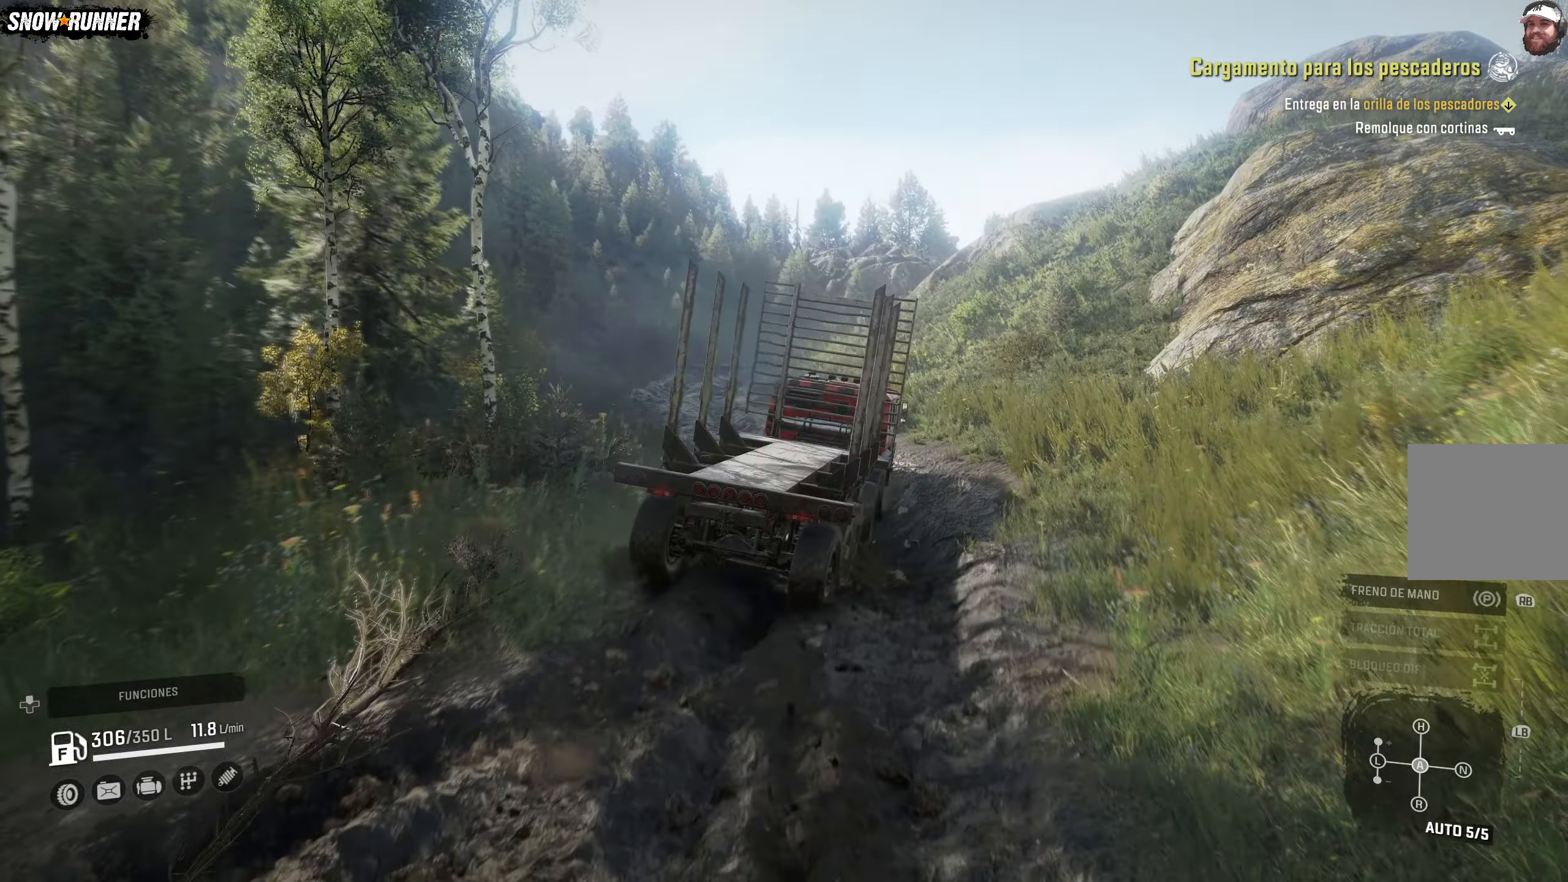
{"buttons": ["R2"], "left_stick": "left", "right_stick": "down-left", "events": [[333, "right_stick", "down-left"]]}
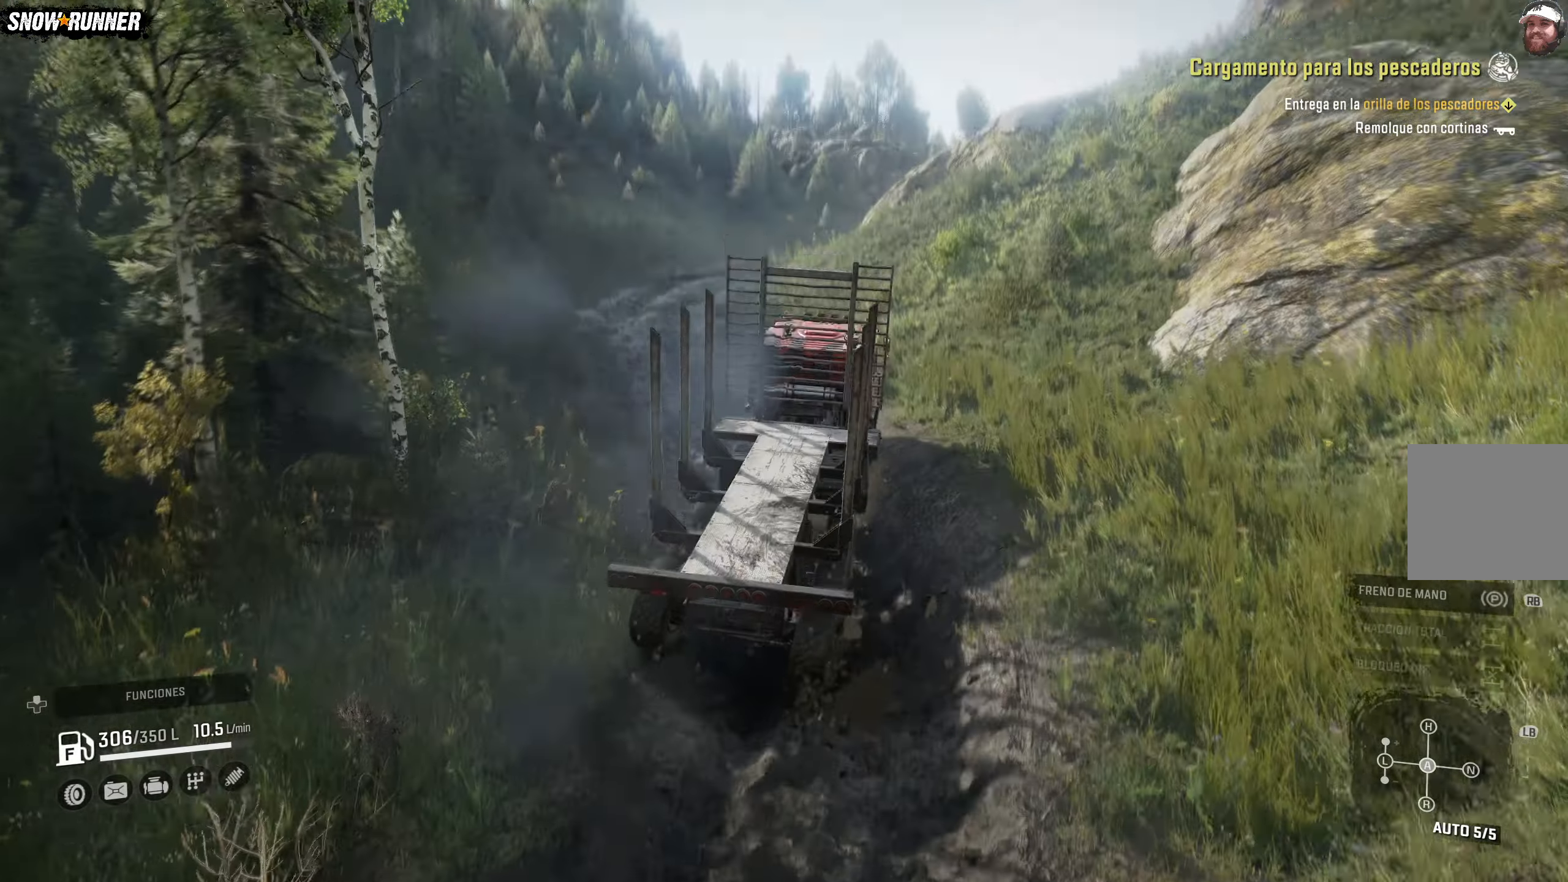
{"buttons": ["R2"], "left_stick": "left", "right_stick": "center", "events": [[50, "right_stick", "center"]]}
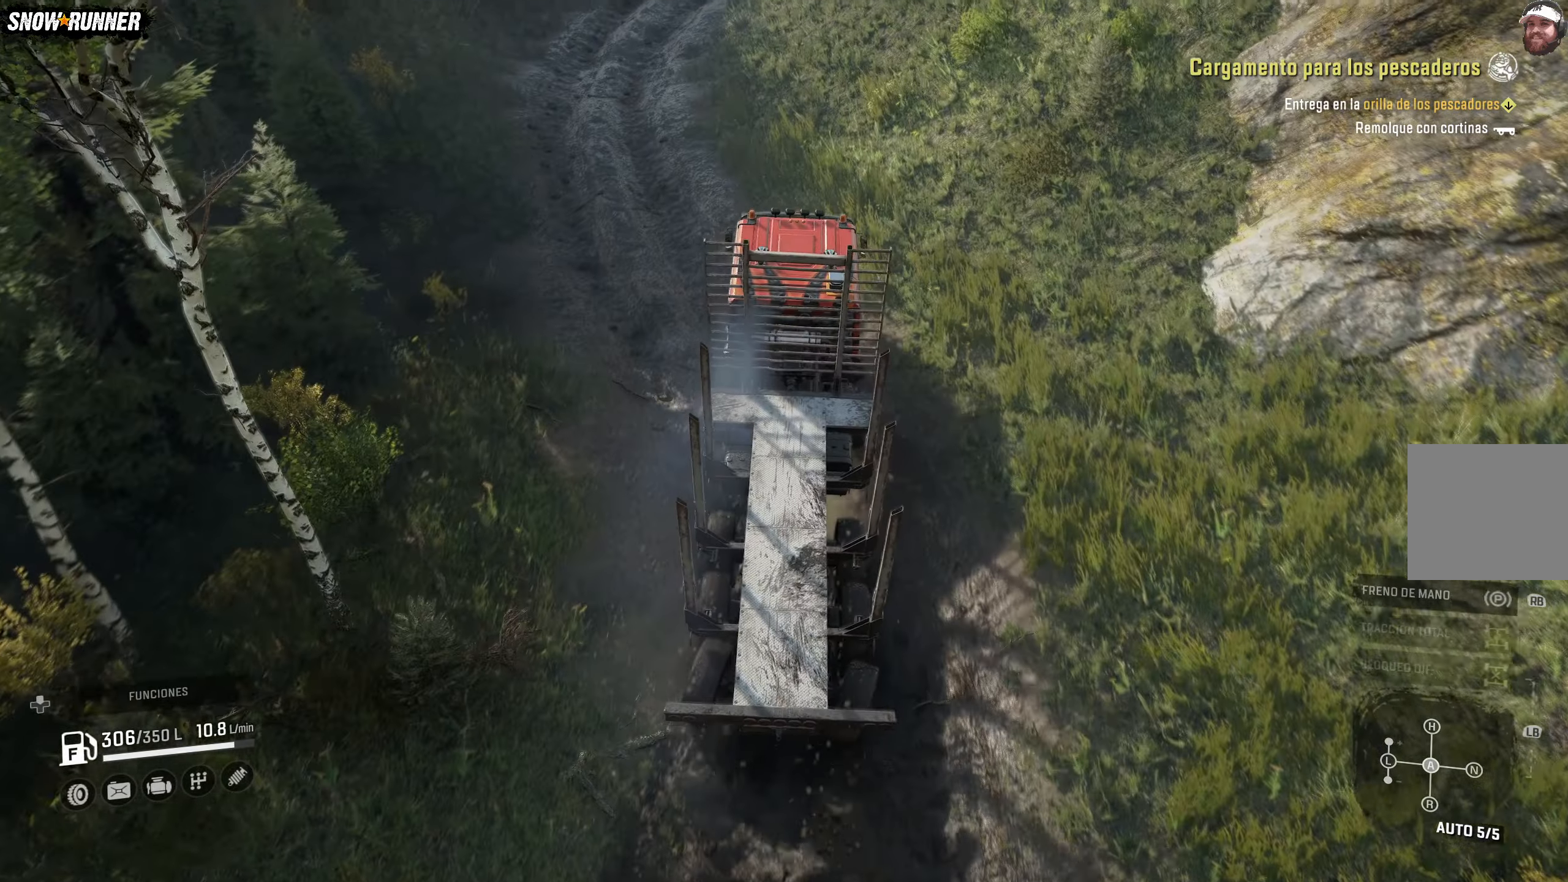
{"buttons": ["R2"], "left_stick": "left", "right_stick": "up-right", "events": [[267, "right_stick", "up-right"]]}
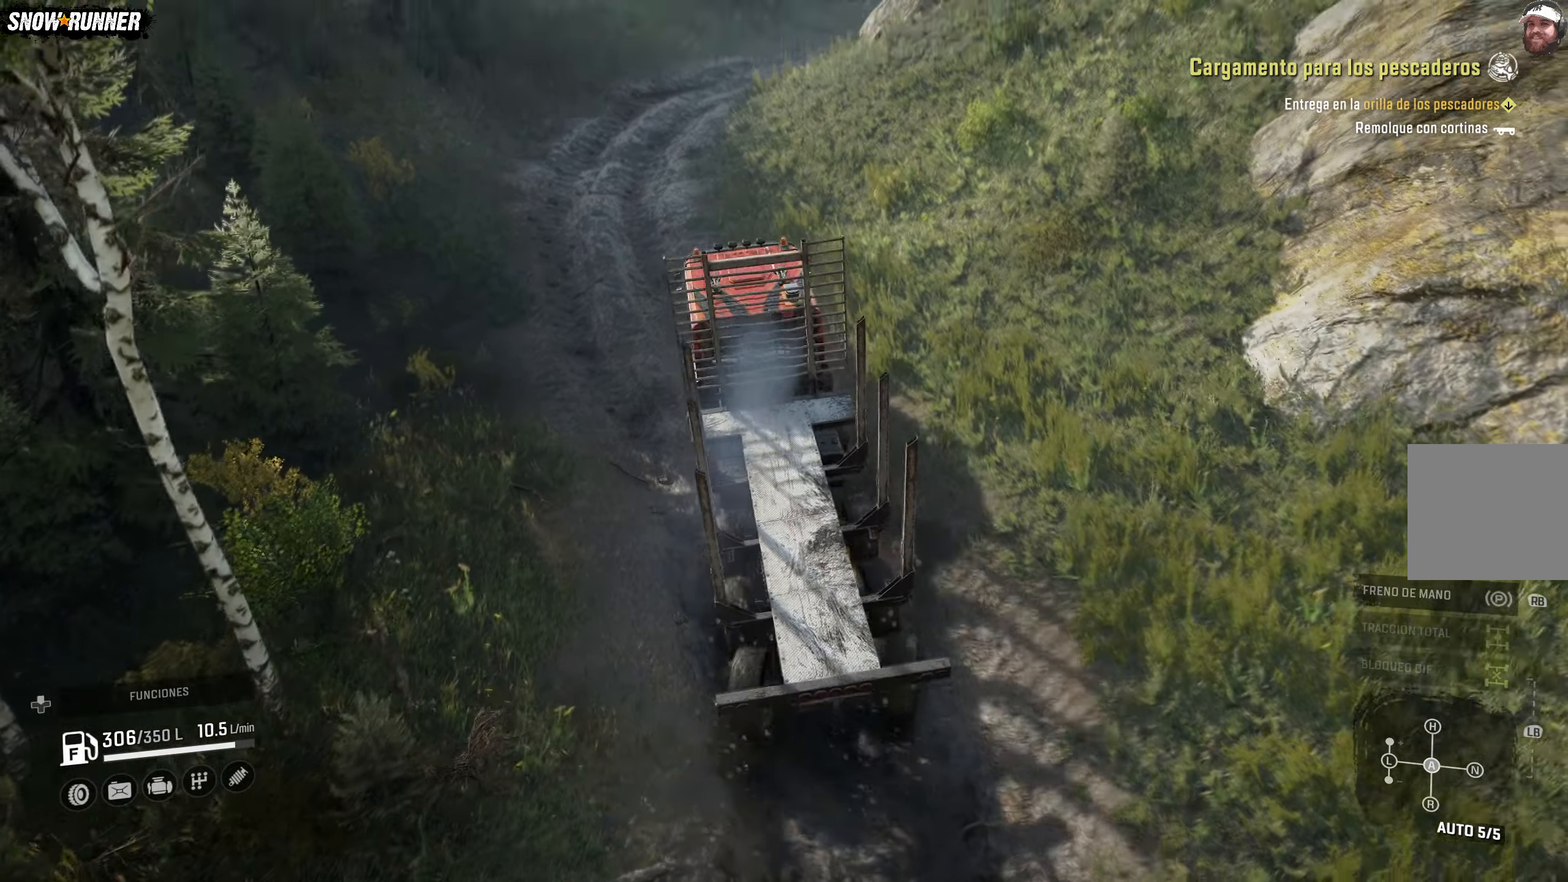
{"buttons": ["R2"], "left_stick": "center", "right_stick": "center", "events": [[100, "left_stick", "center"], [150, "right_stick", "center"]]}
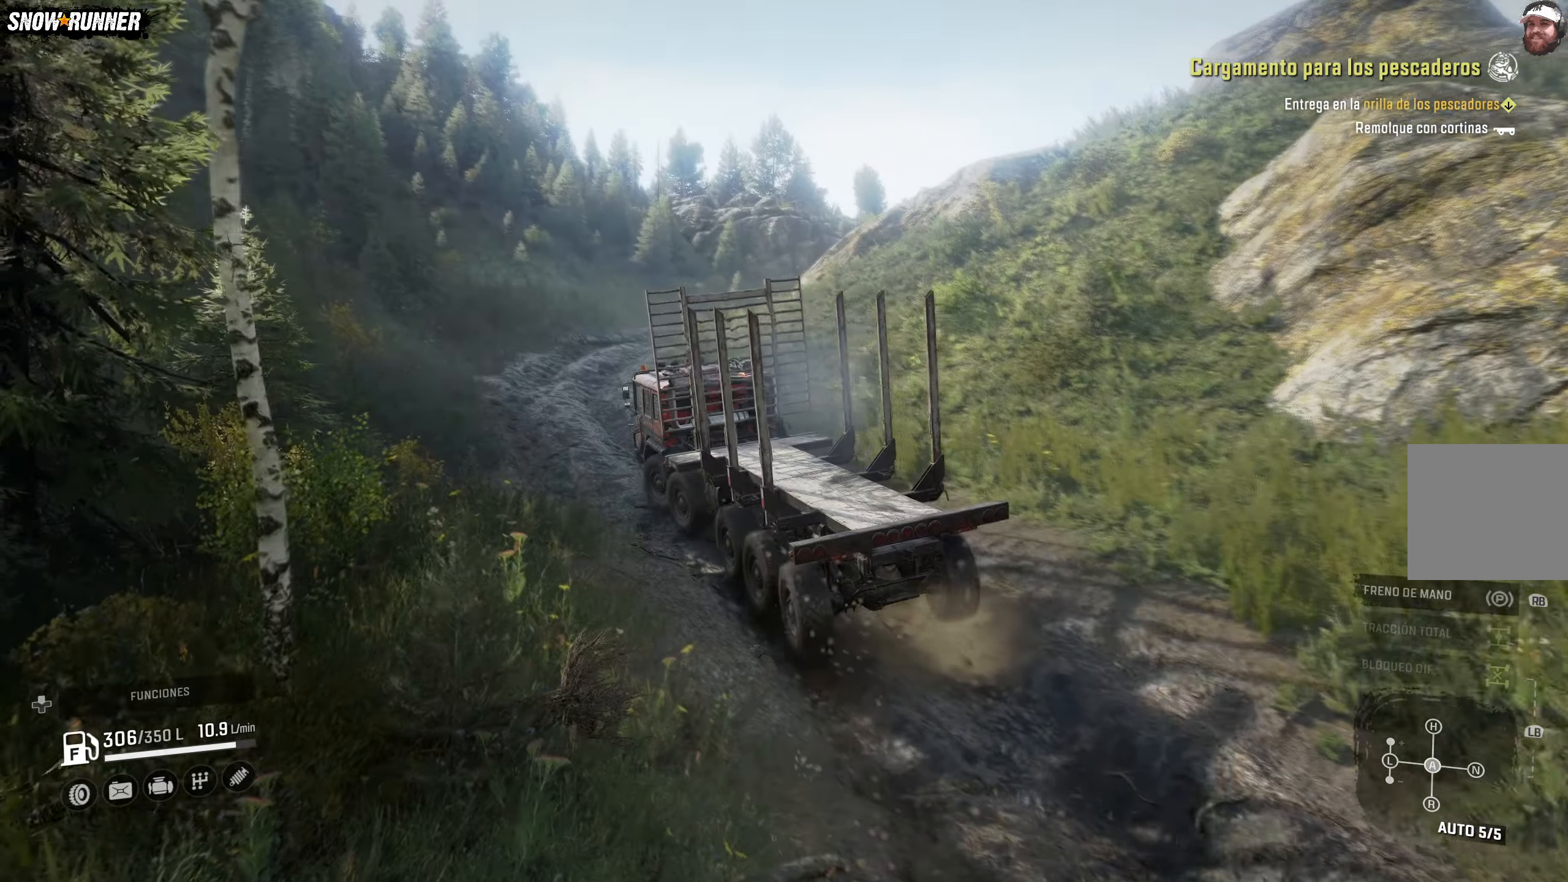
{"buttons": ["R2"], "left_stick": "center", "right_stick": "left", "events": [[300, "right_stick", "left"]]}
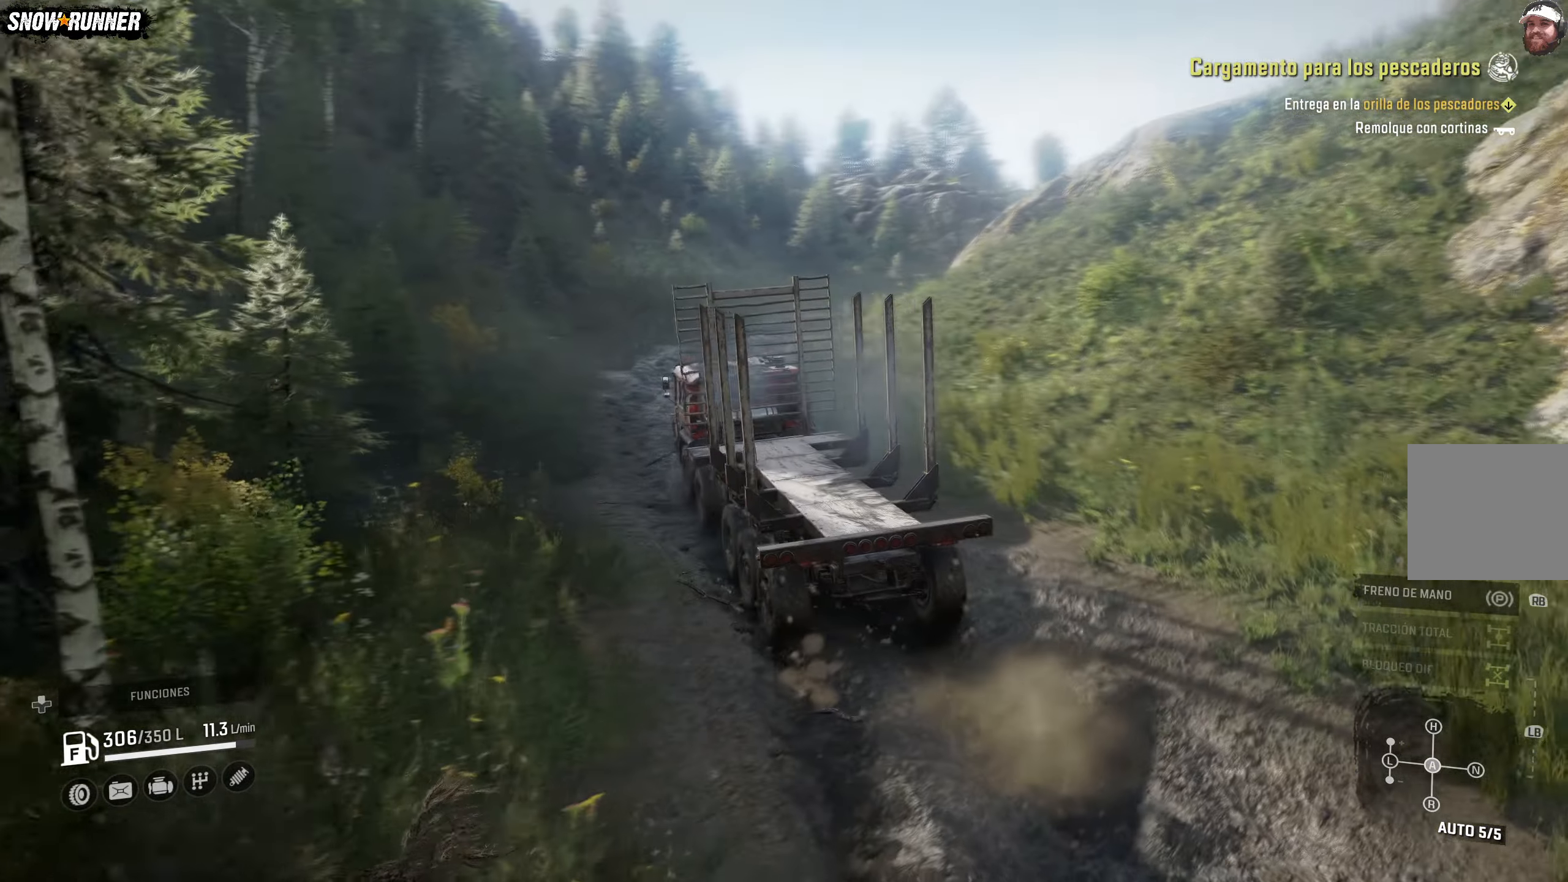
{"buttons": ["R2"], "left_stick": "right", "right_stick": "center", "events": [[117, "right_stick", "center"], [250, "left_stick", "right"]]}
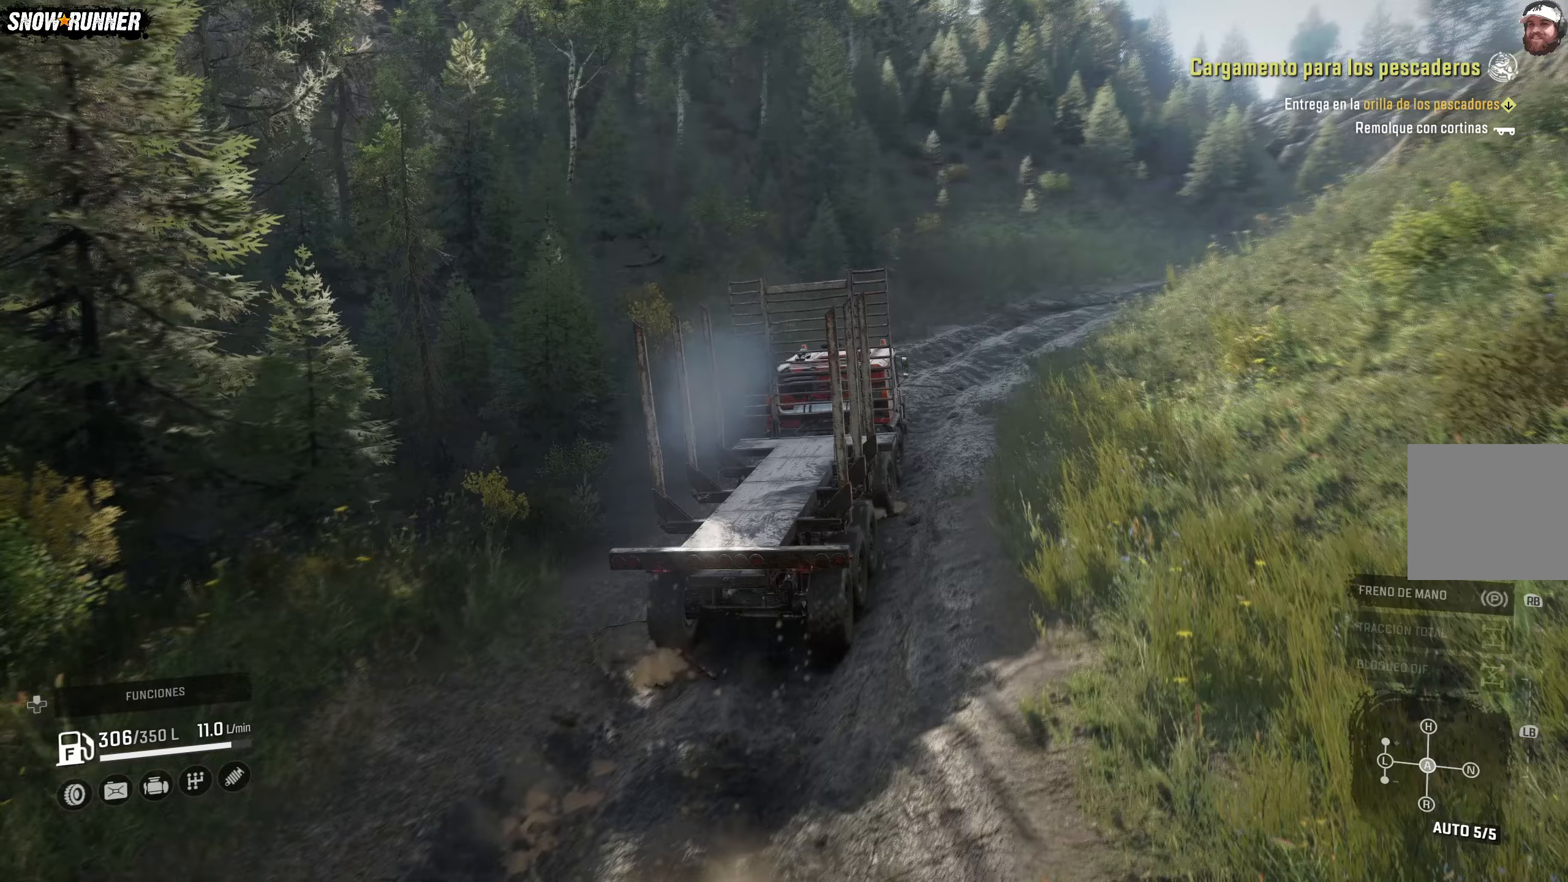
{"buttons": ["R2"], "left_stick": "right", "right_stick": "center", "events": []}
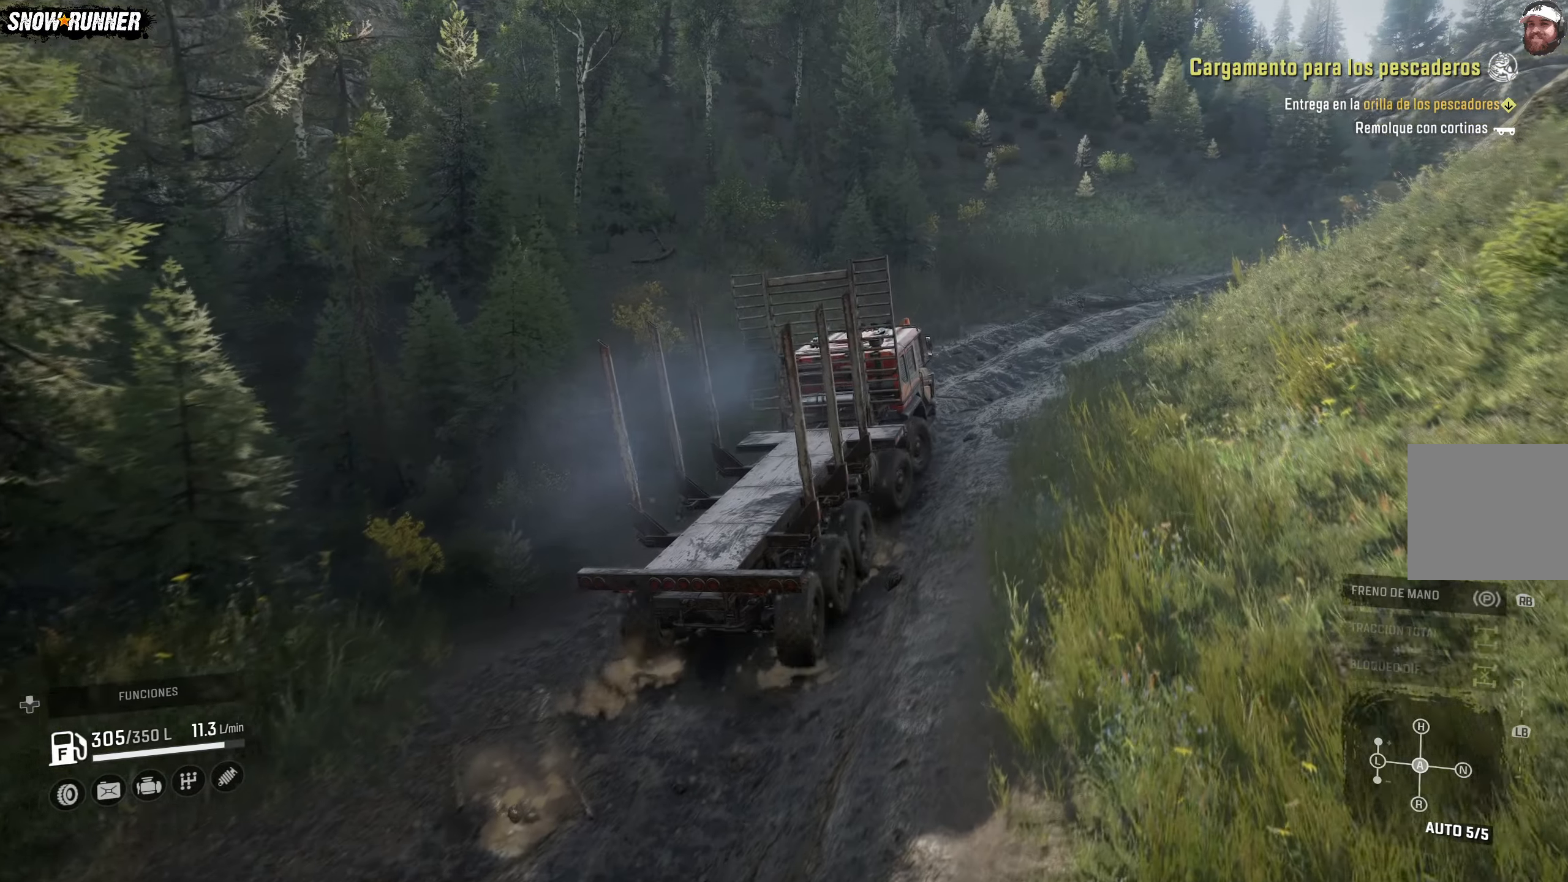
{"buttons": ["R2"], "left_stick": "right", "right_stick": "center", "events": [[400, "left_stick", "center"], [467, "left_stick", "right"]]}
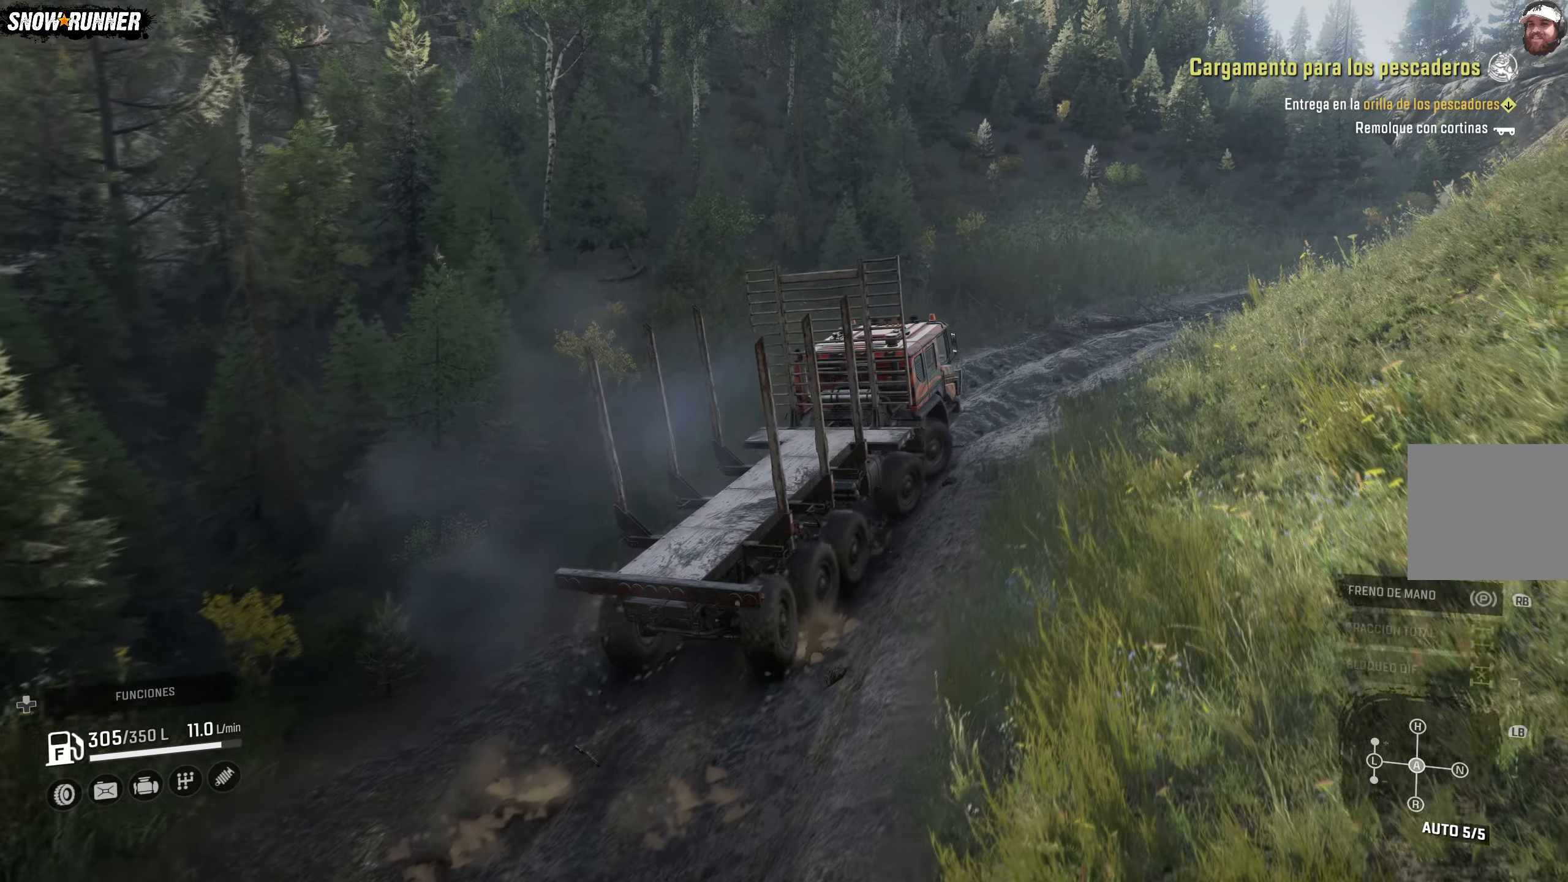
{"buttons": ["R2"], "left_stick": "up-right", "right_stick": "left", "events": [[433, "left_stick", "up"], [500, "left_stick", "up-right"], [500, "right_stick", "left"]]}
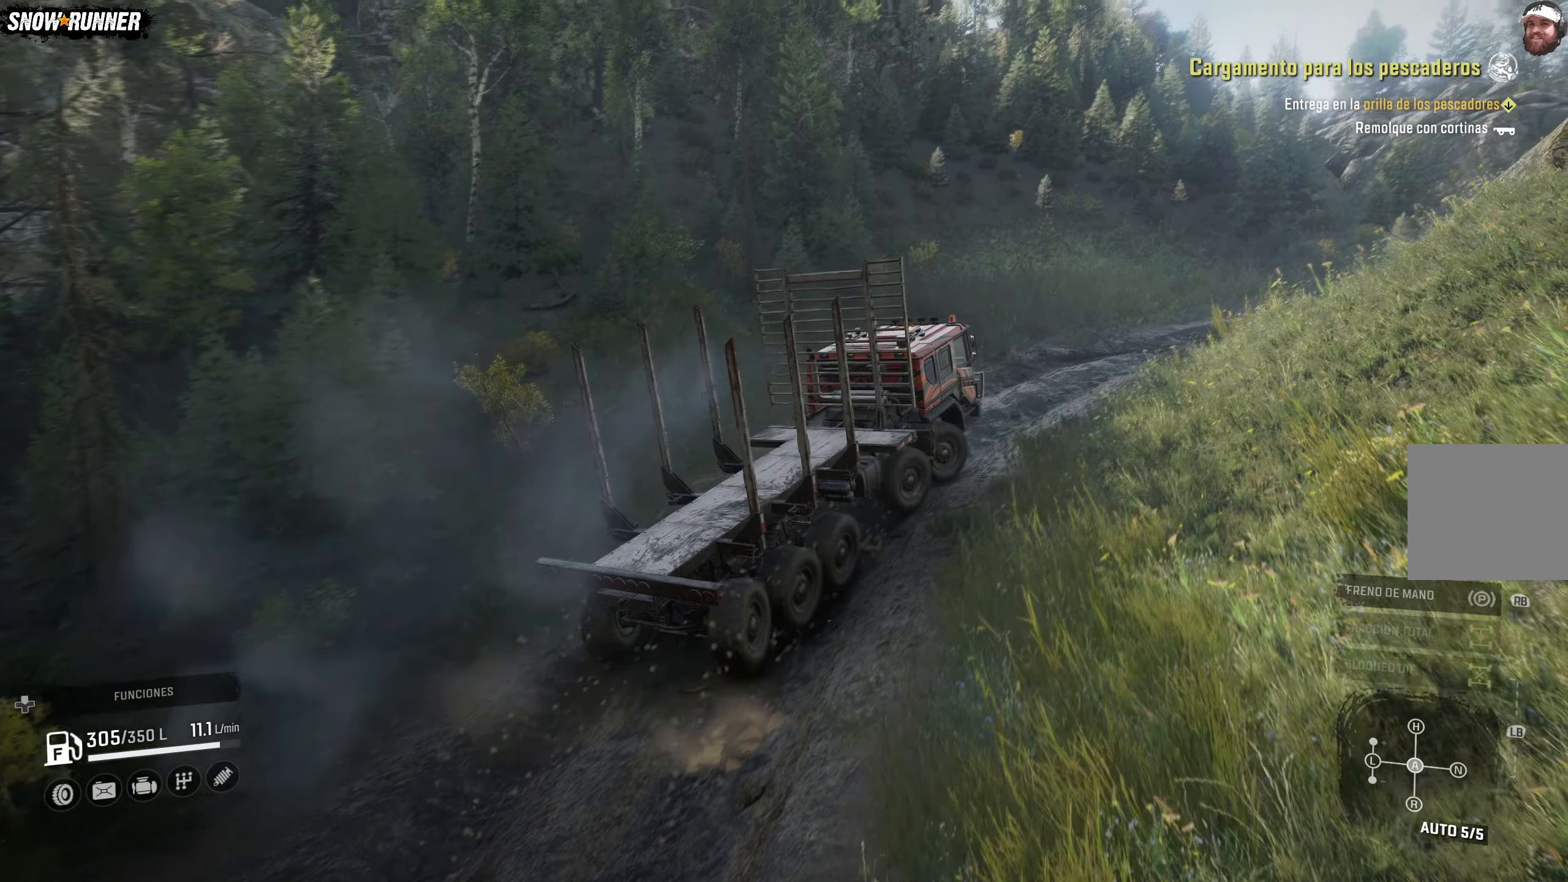
{"buttons": ["R2"], "left_stick": "up-right", "right_stick": "left", "events": []}
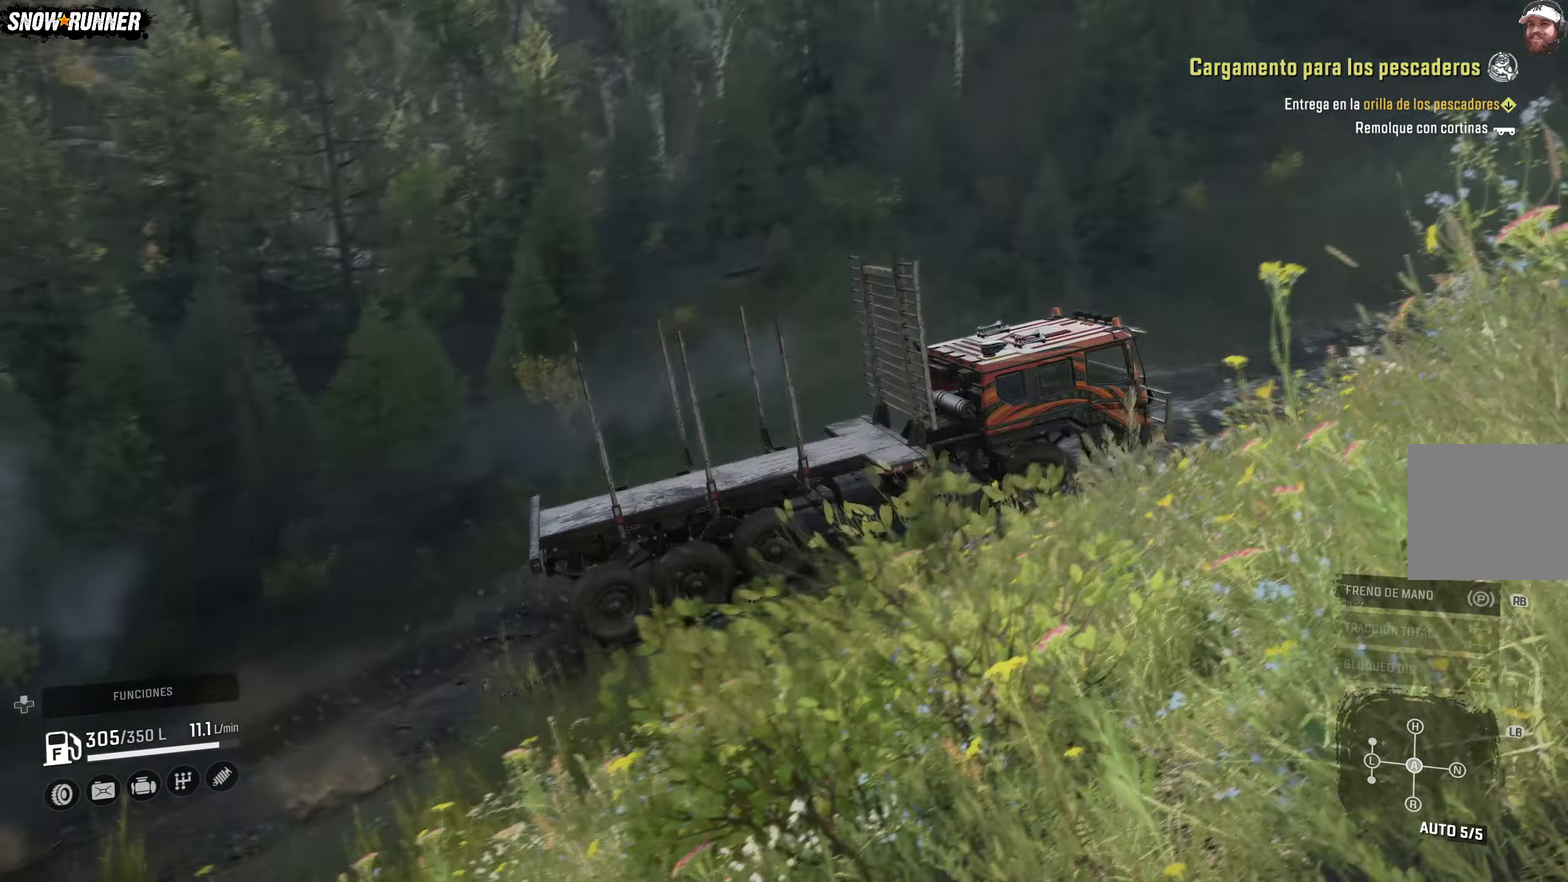
{"buttons": ["R2"], "left_stick": "center", "right_stick": "center", "events": [[67, "left_stick", "center"], [333, "right_stick", "center"]]}
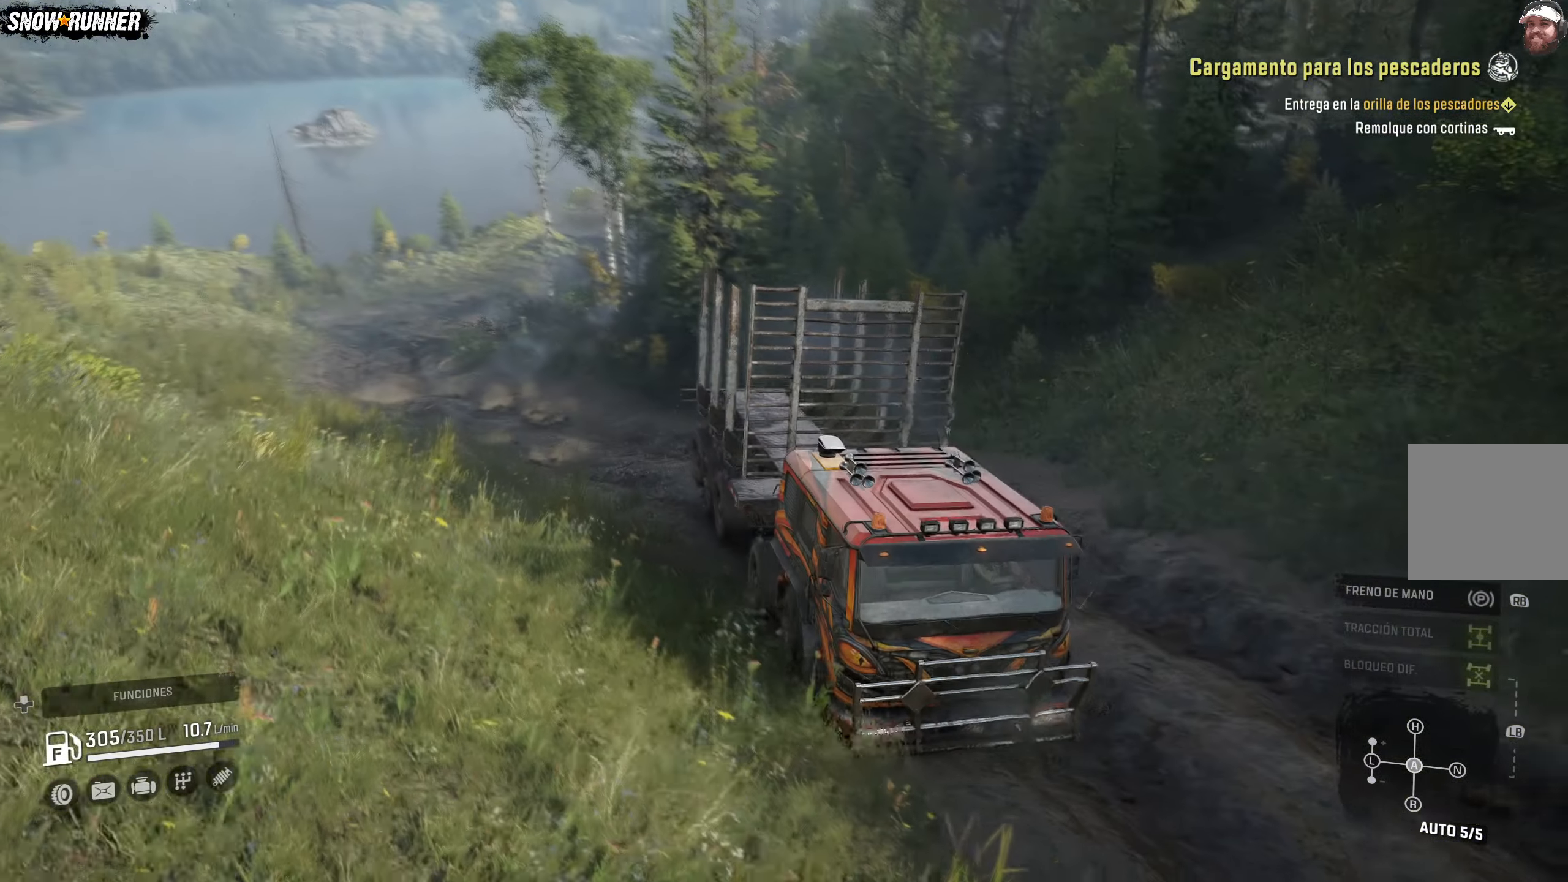
{"buttons": ["R2"], "left_stick": "center", "right_stick": "left", "events": [[17, "left_stick", "left"], [250, "right_stick", "left"], [350, "left_stick", "center"]]}
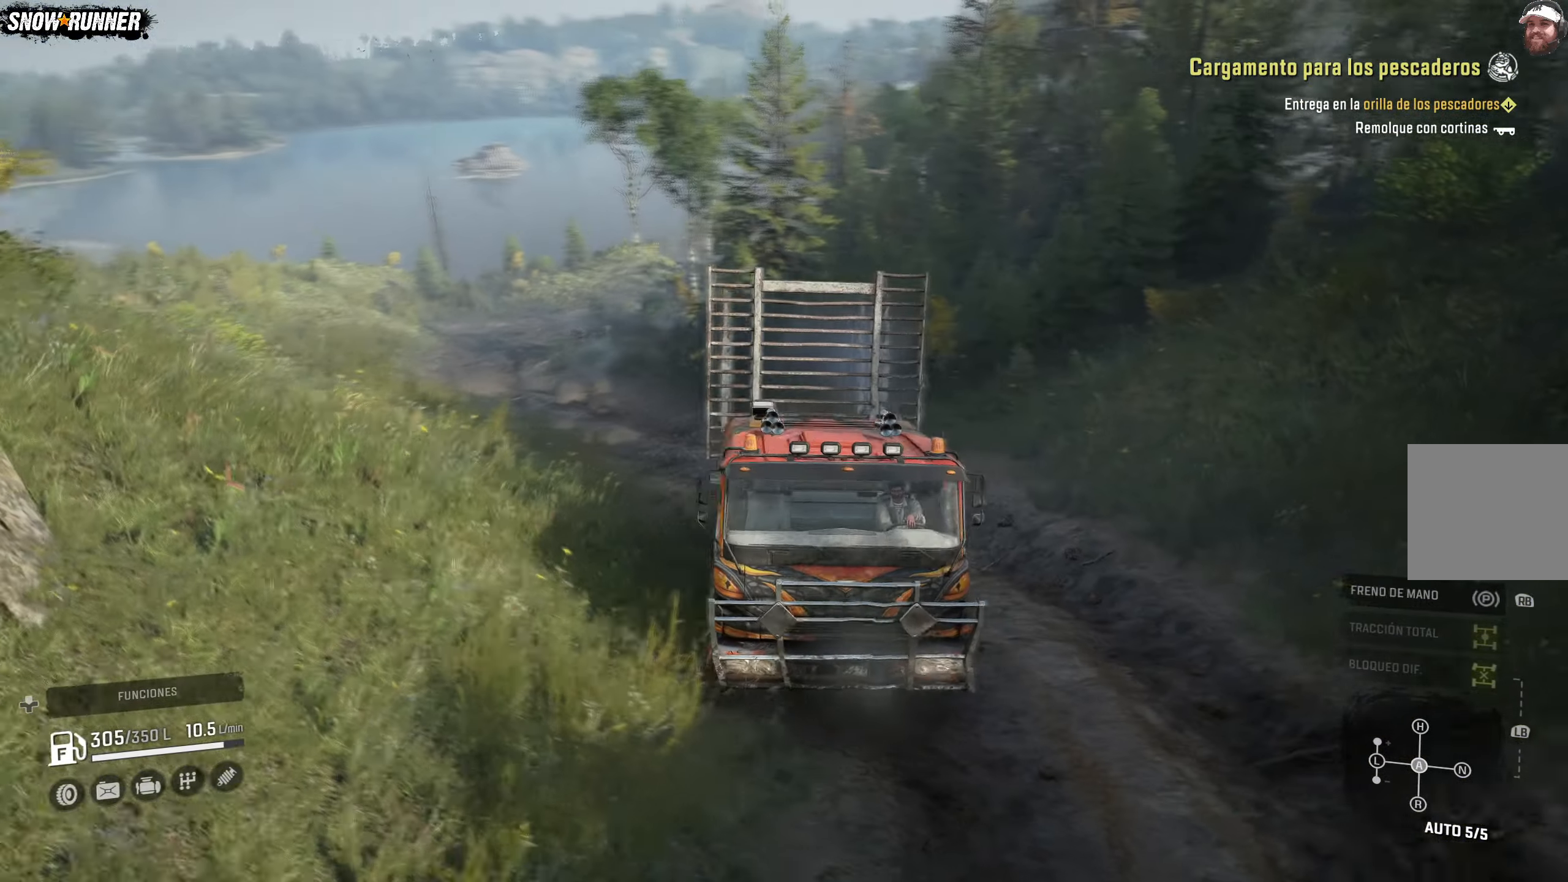
{"buttons": ["R2"], "left_stick": "left", "right_stick": "left", "events": [[100, "left_stick", "left"]]}
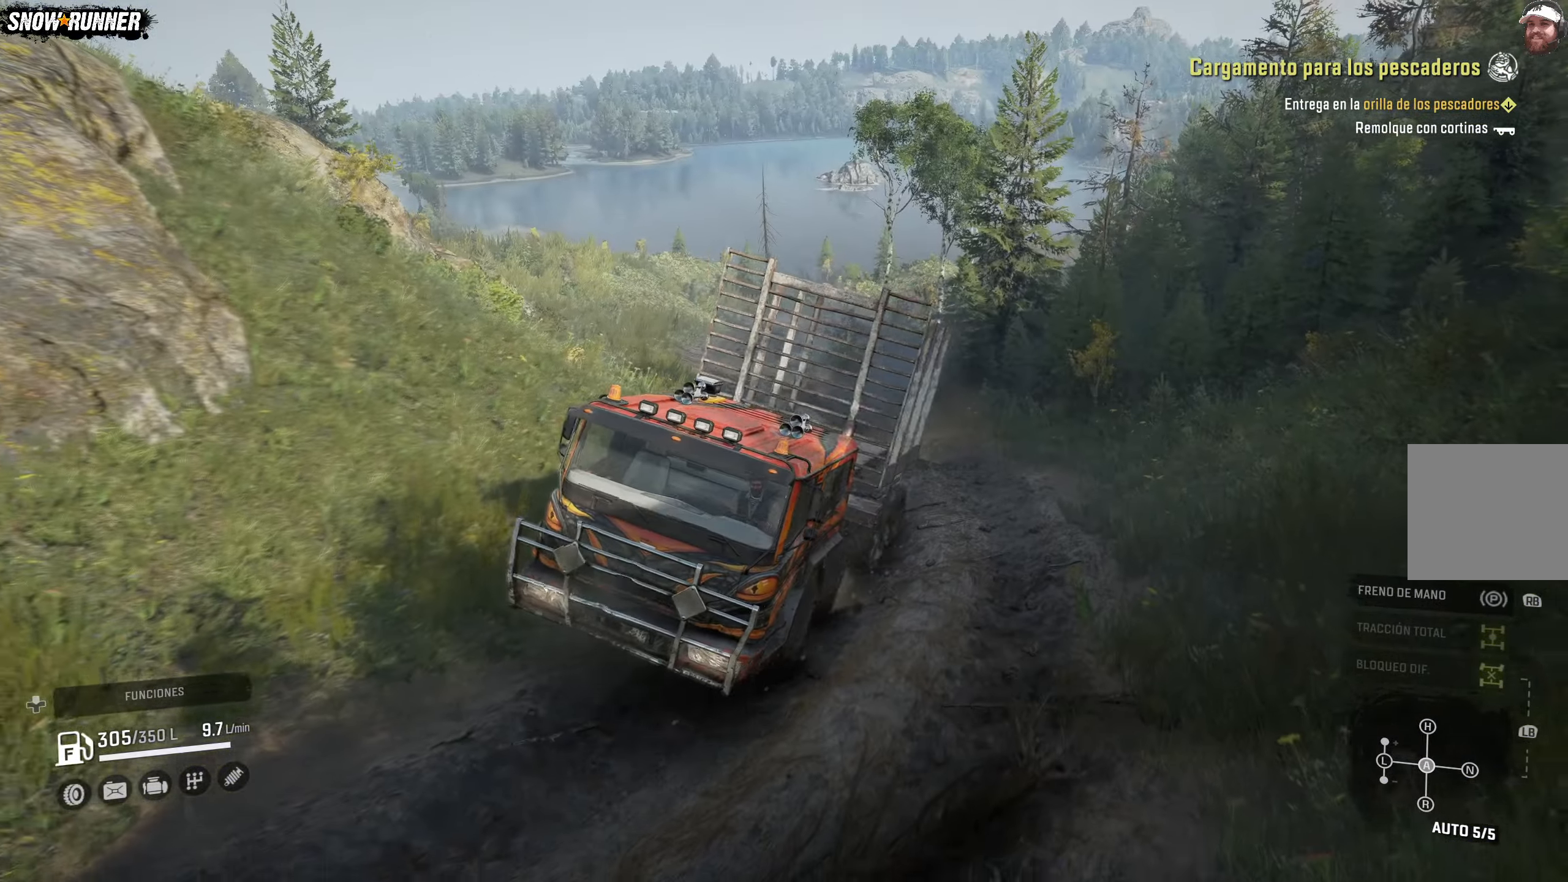
{"buttons": ["R2"], "left_stick": "right", "right_stick": "center", "events": [[383, "left_stick", "right"], [383, "right_stick", "up-right"], [467, "right_stick", "center"]]}
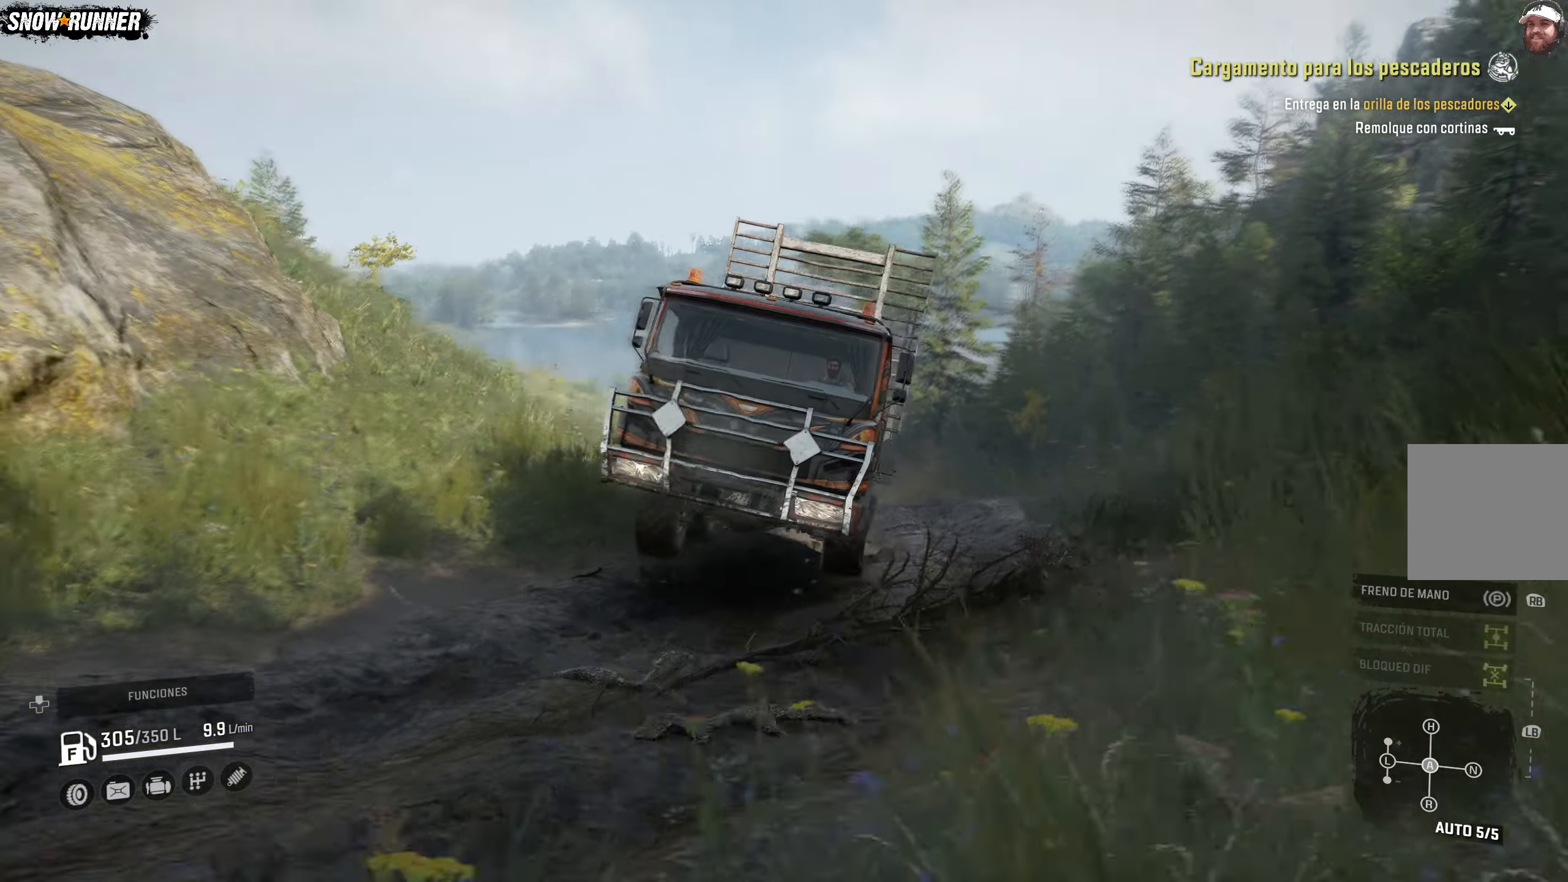
{"buttons": ["R2"], "left_stick": "right", "right_stick": "up-right", "events": [[133, "left_stick", "center"], [217, "left_stick", "right"], [433, "right_stick", "right"], [483, "right_stick", "up-right"]]}
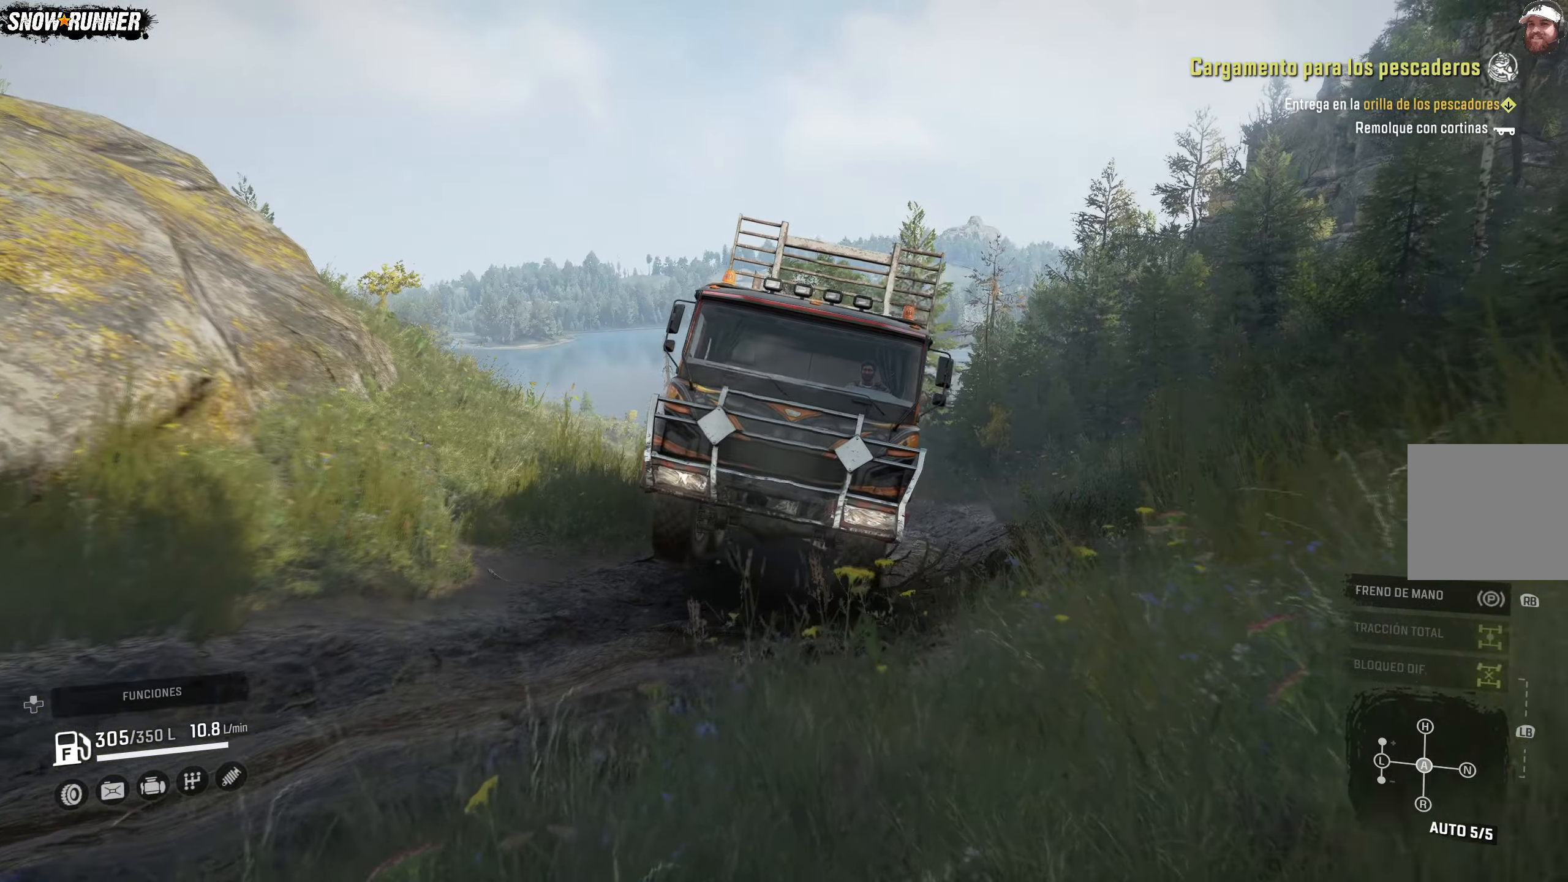
{"buttons": ["R2"], "left_stick": "right", "right_stick": "center", "events": [[183, "right_stick", "center"]]}
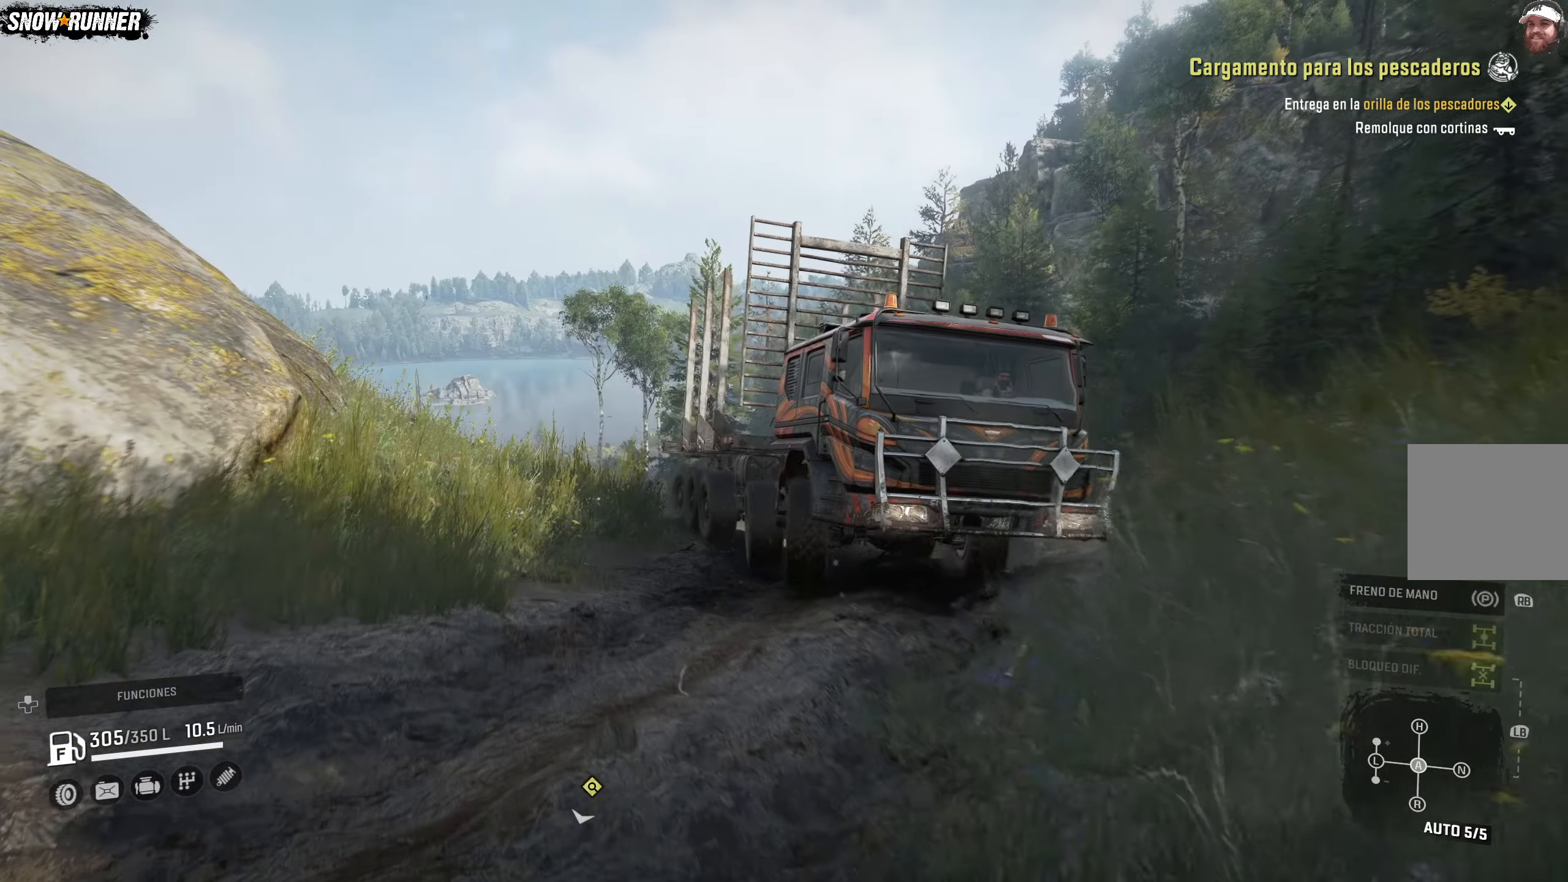
{"buttons": ["R2"], "left_stick": "right", "right_stick": "center", "events": []}
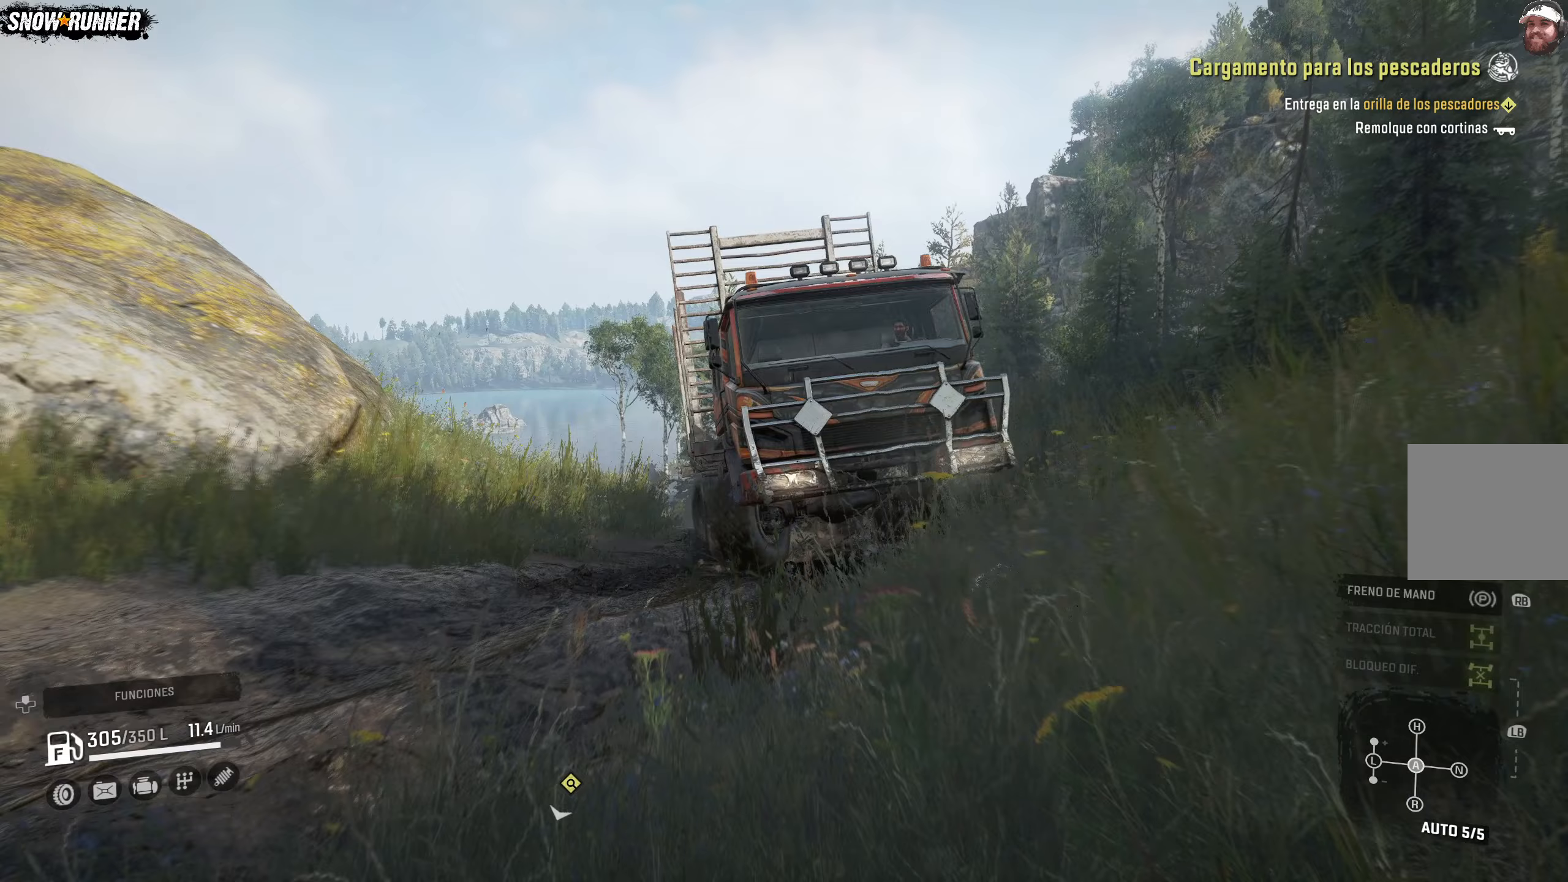
{"buttons": ["R2"], "left_stick": "right", "right_stick": "center", "events": [[183, "right_stick", "up-right"], [417, "right_stick", "center"]]}
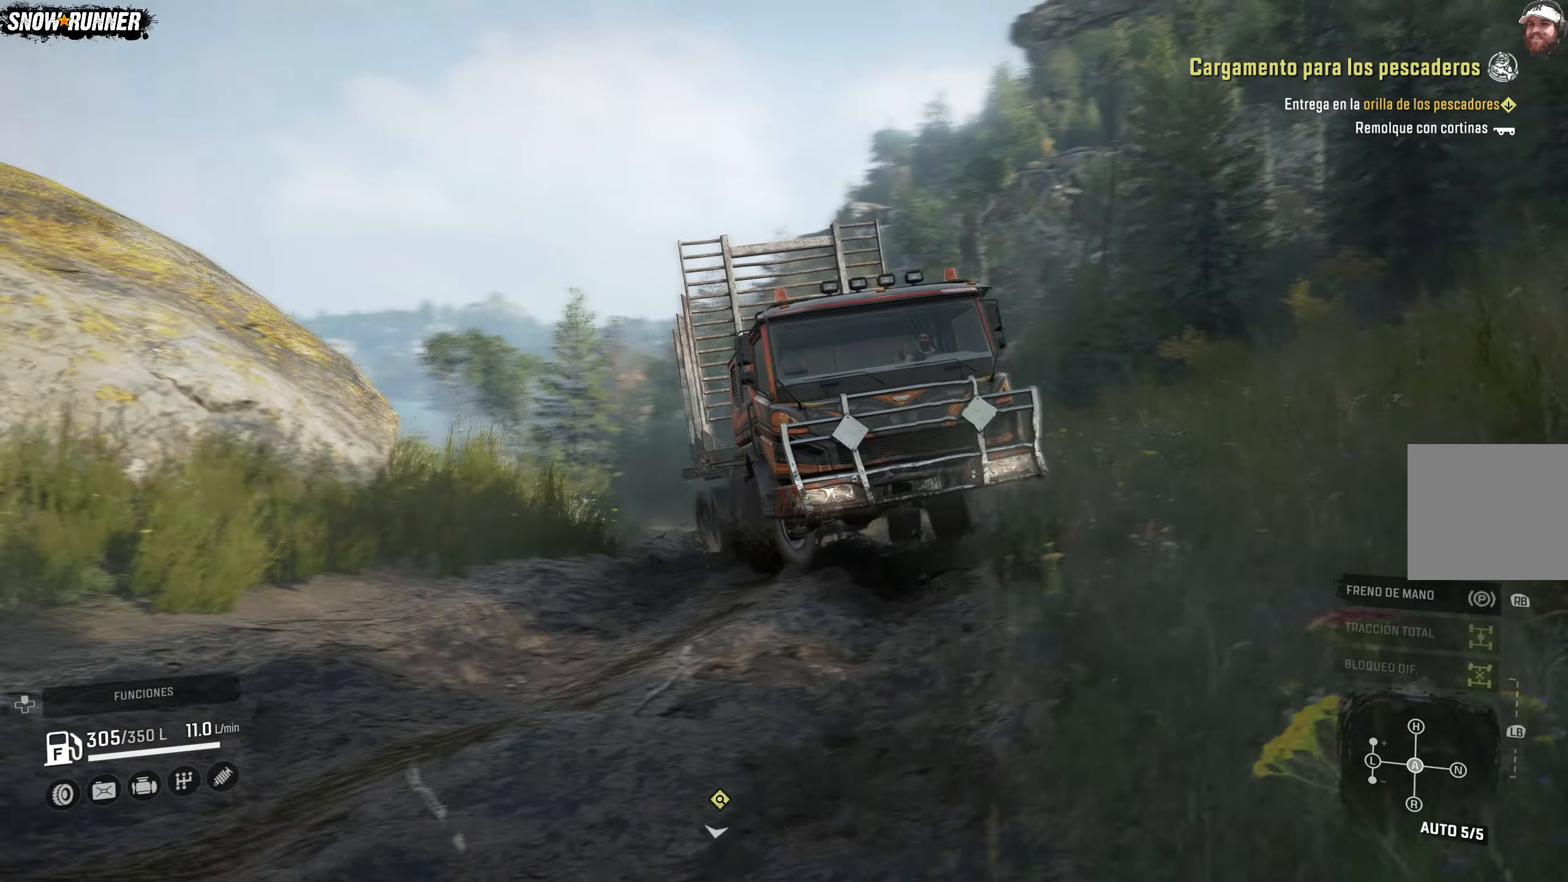
{"buttons": ["R2"], "left_stick": "right", "right_stick": "center", "events": [[133, "left_stick", "center"], [217, "left_stick", "right"]]}
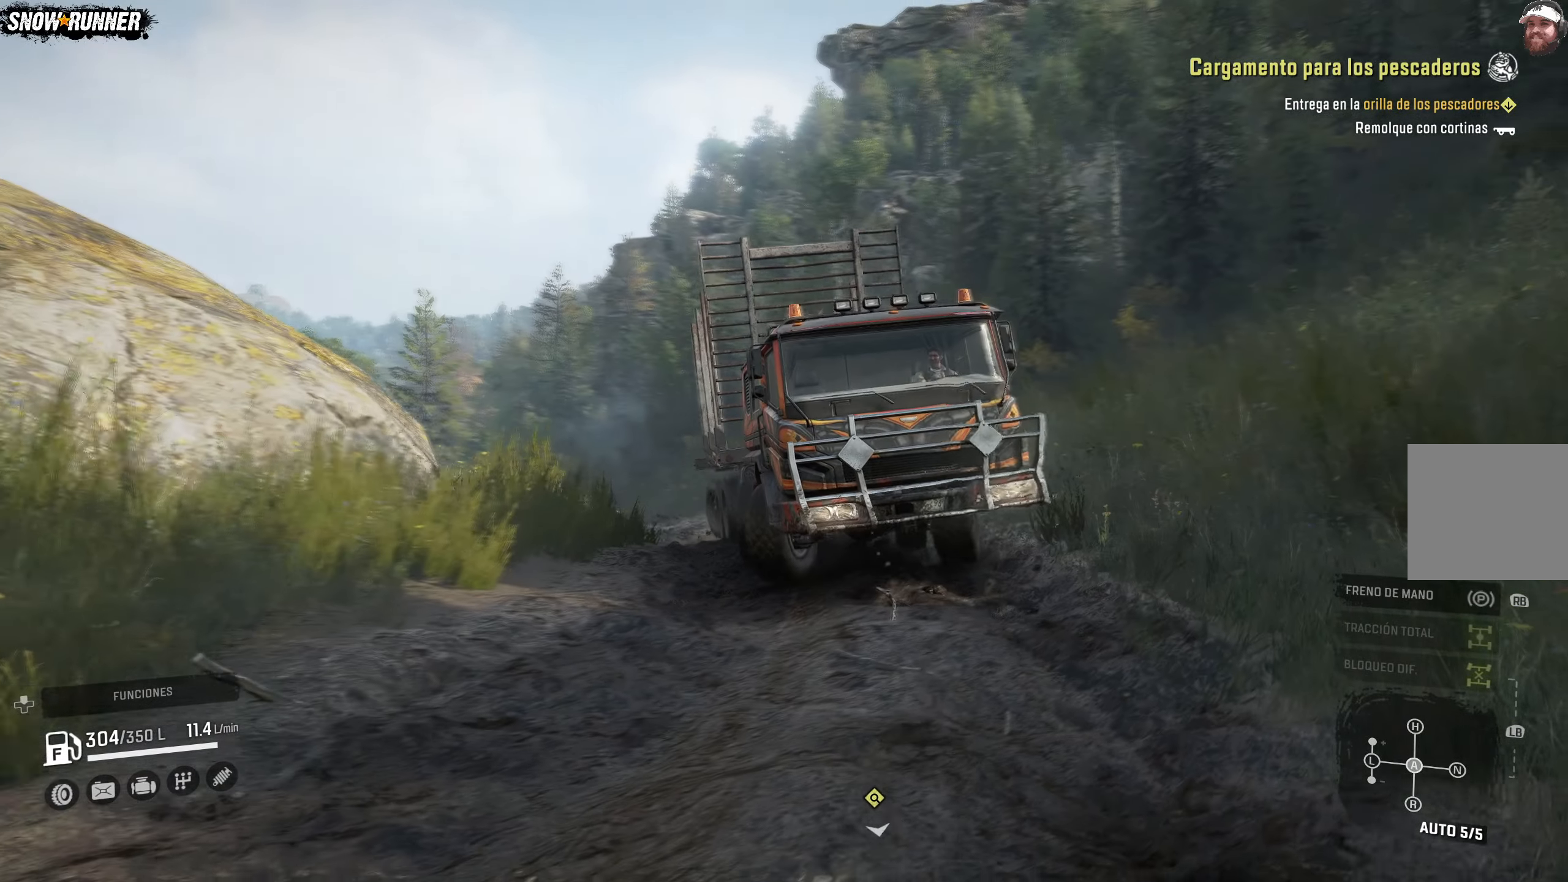
{"buttons": ["R2"], "left_stick": "left", "right_stick": "center", "events": [[67, "left_stick", "center"], [217, "left_stick", "left"]]}
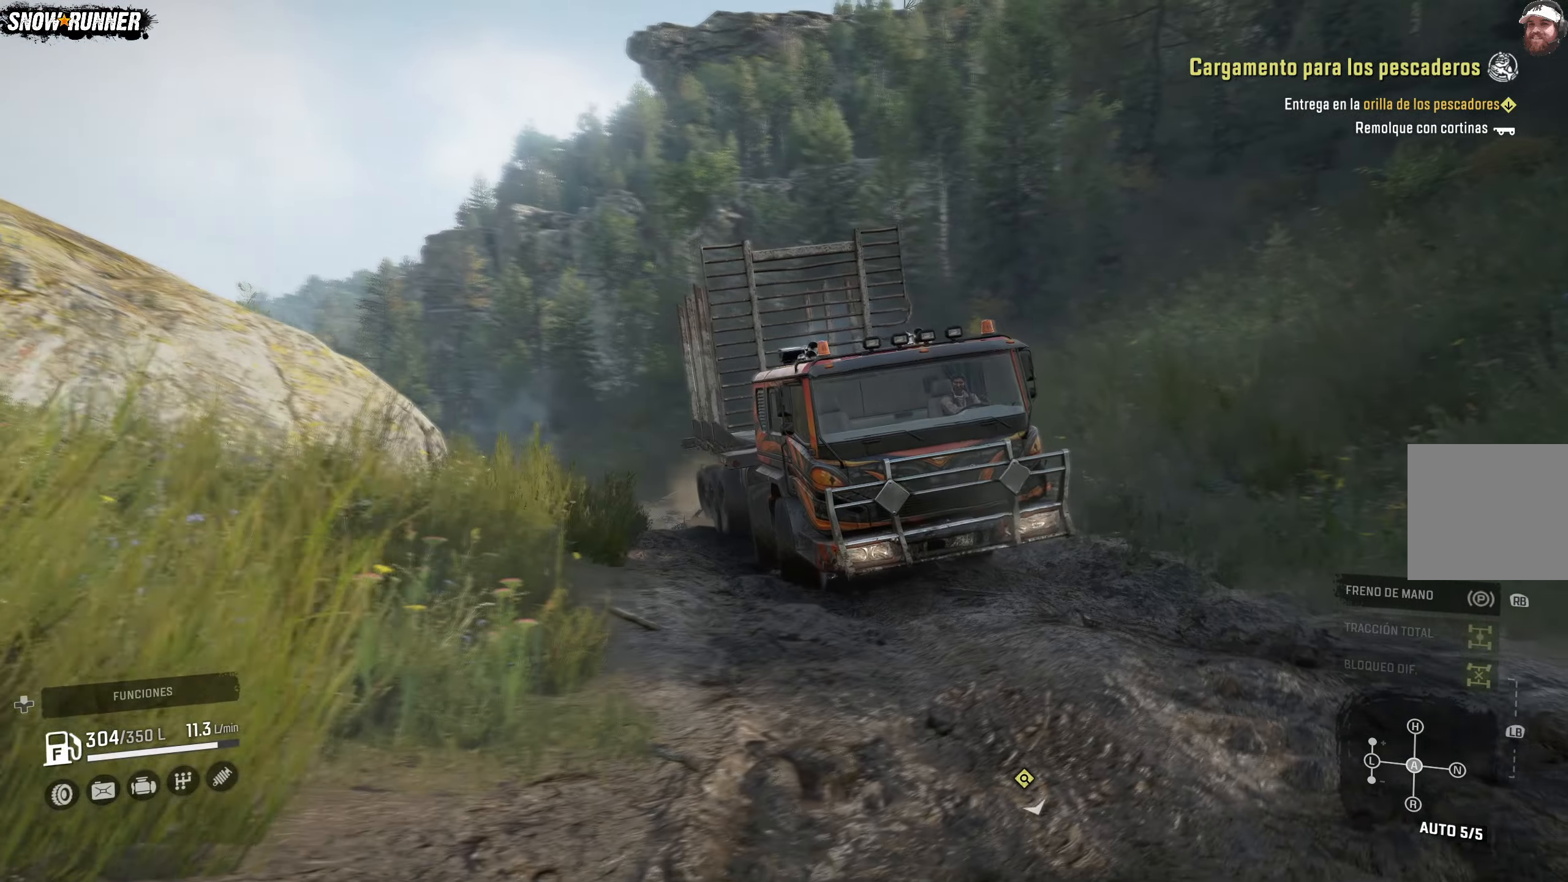
{"buttons": ["R2"], "left_stick": "left", "right_stick": "center", "events": [[117, "right_stick", "left"], [333, "right_stick", "center"]]}
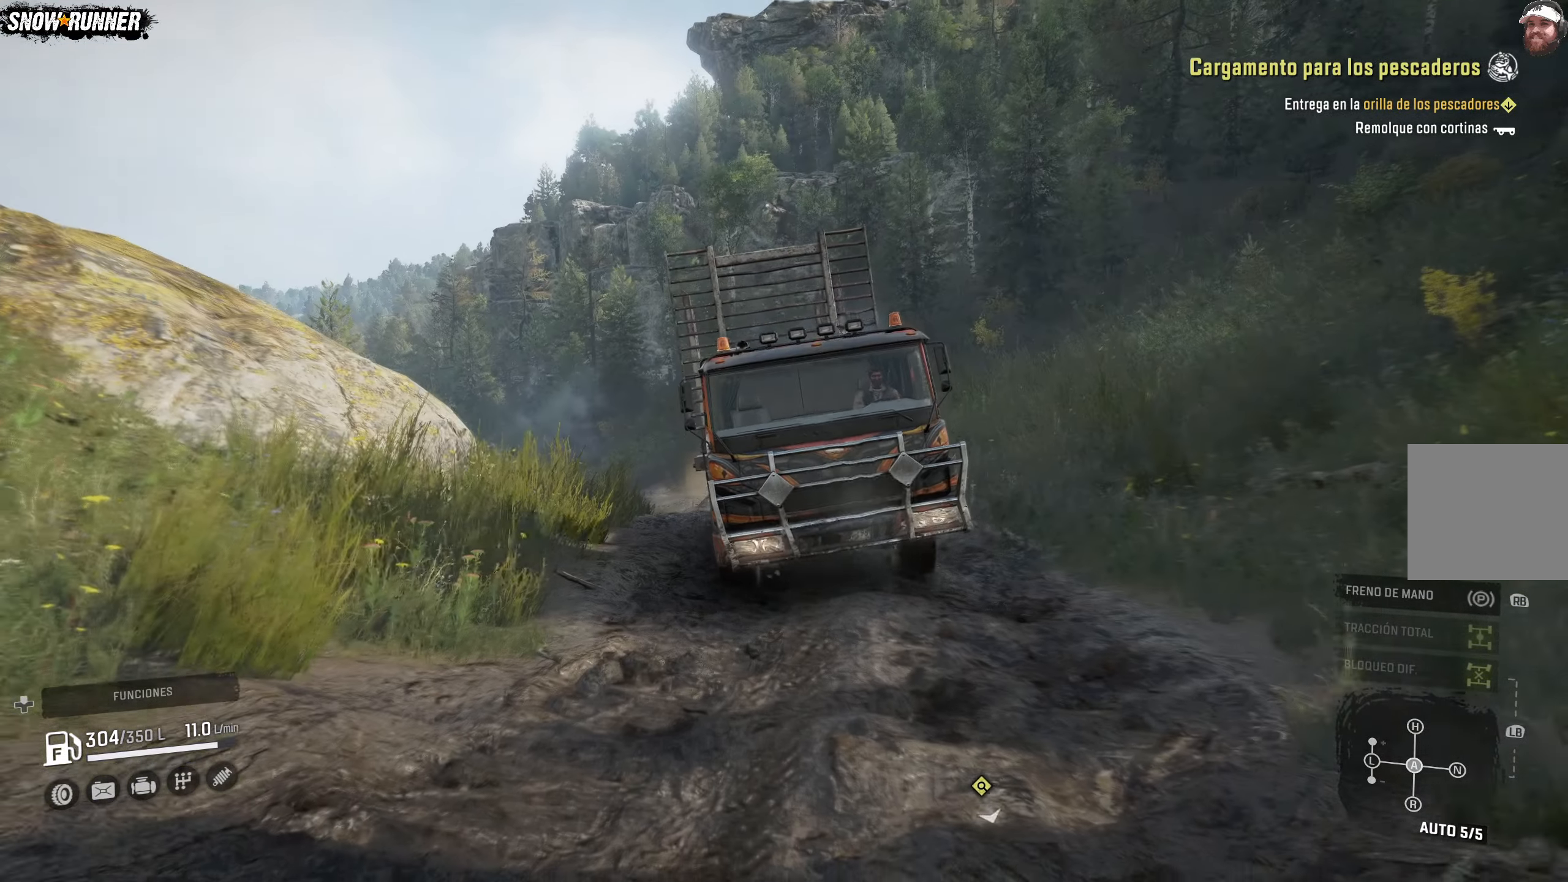
{"buttons": ["R2"], "left_stick": "right", "right_stick": "center", "events": [[67, "left_stick", "center"], [433, "left_stick", "right"]]}
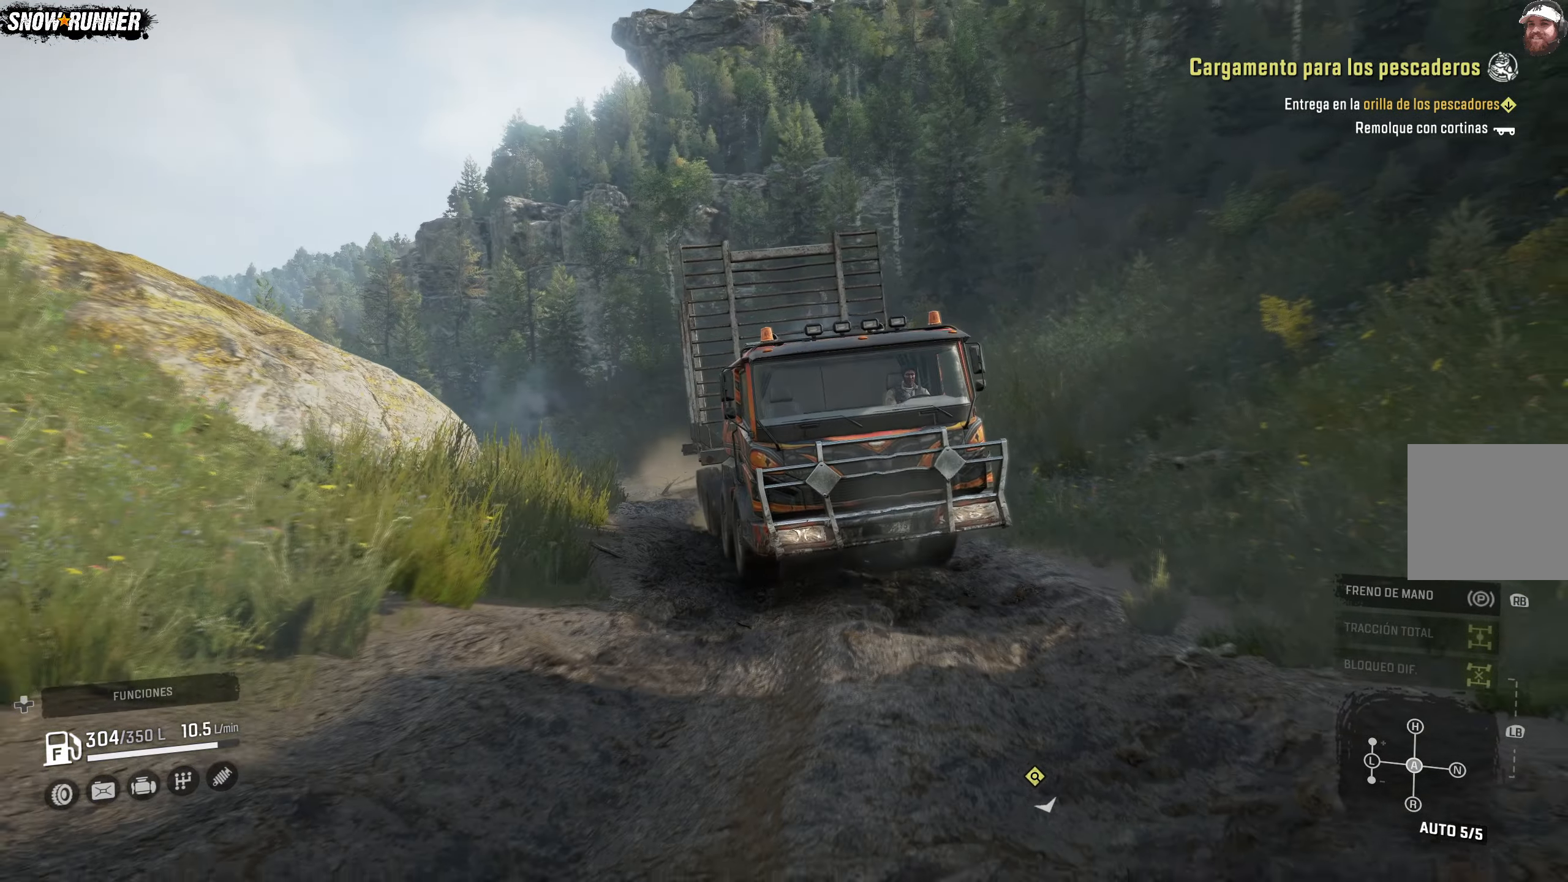
{"buttons": ["R2"], "left_stick": "right", "right_stick": "center", "events": []}